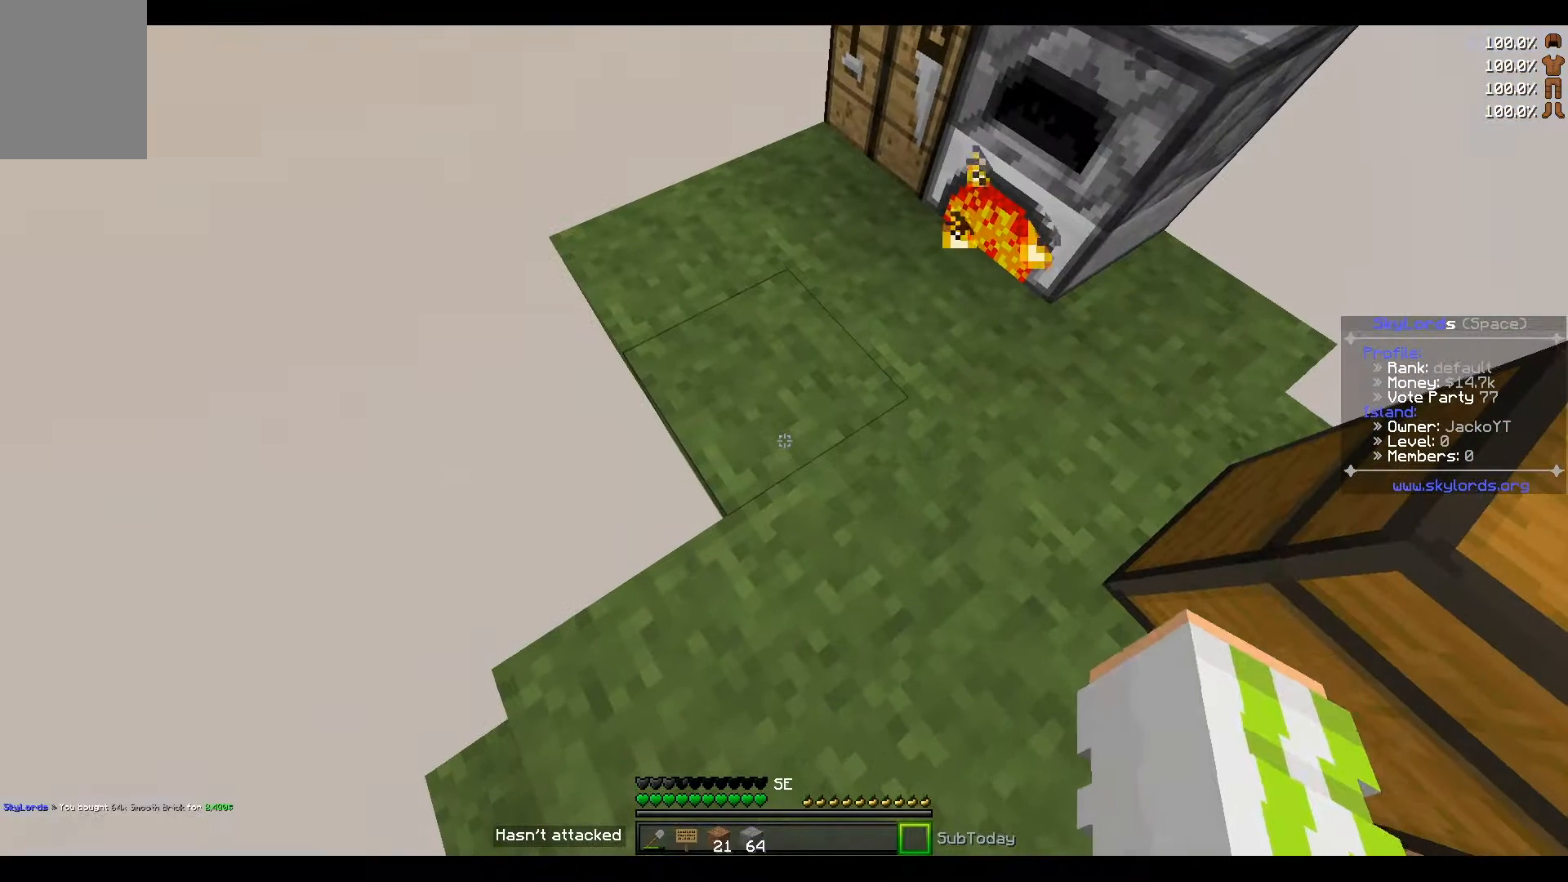
Gameplay with keyboard; each line is a JSON object with the keys held at the frame after it. "events" lists presses ("down") and releases ("up") of "a", "d", "s" and "w" between this image and that frame as [ms after this image, input, new state], when the widget could be followed in between. No other keys are recorded. Mouse input is not recorded.
{"keys": ["s"], "events": [[333, "s", "down"]]}
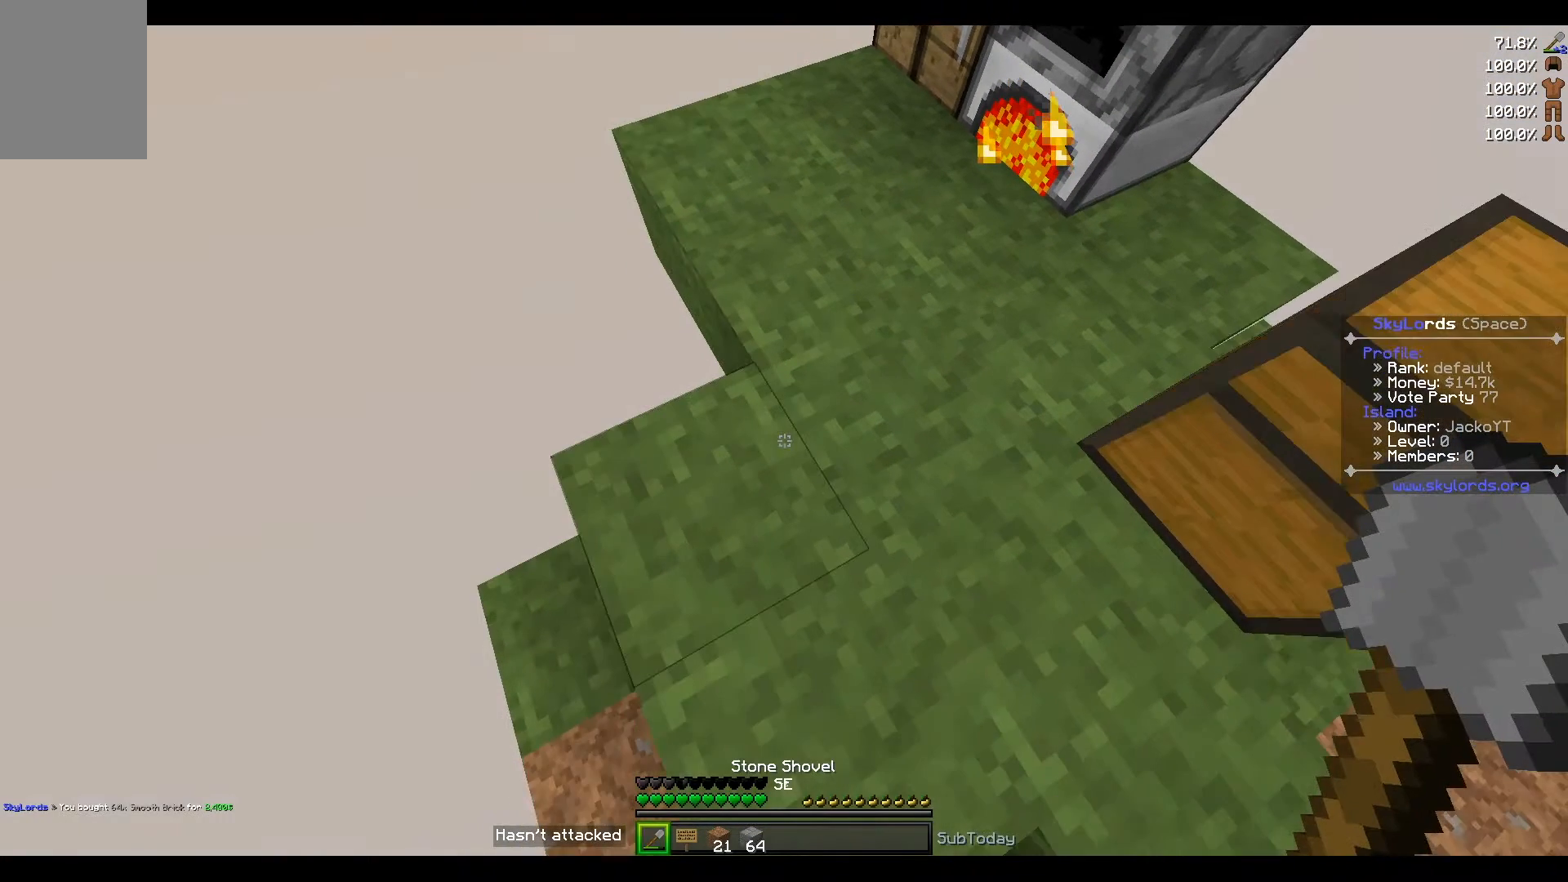
{"keys": ["a"], "events": [[100, "s", "up"], [300, "a", "down"]]}
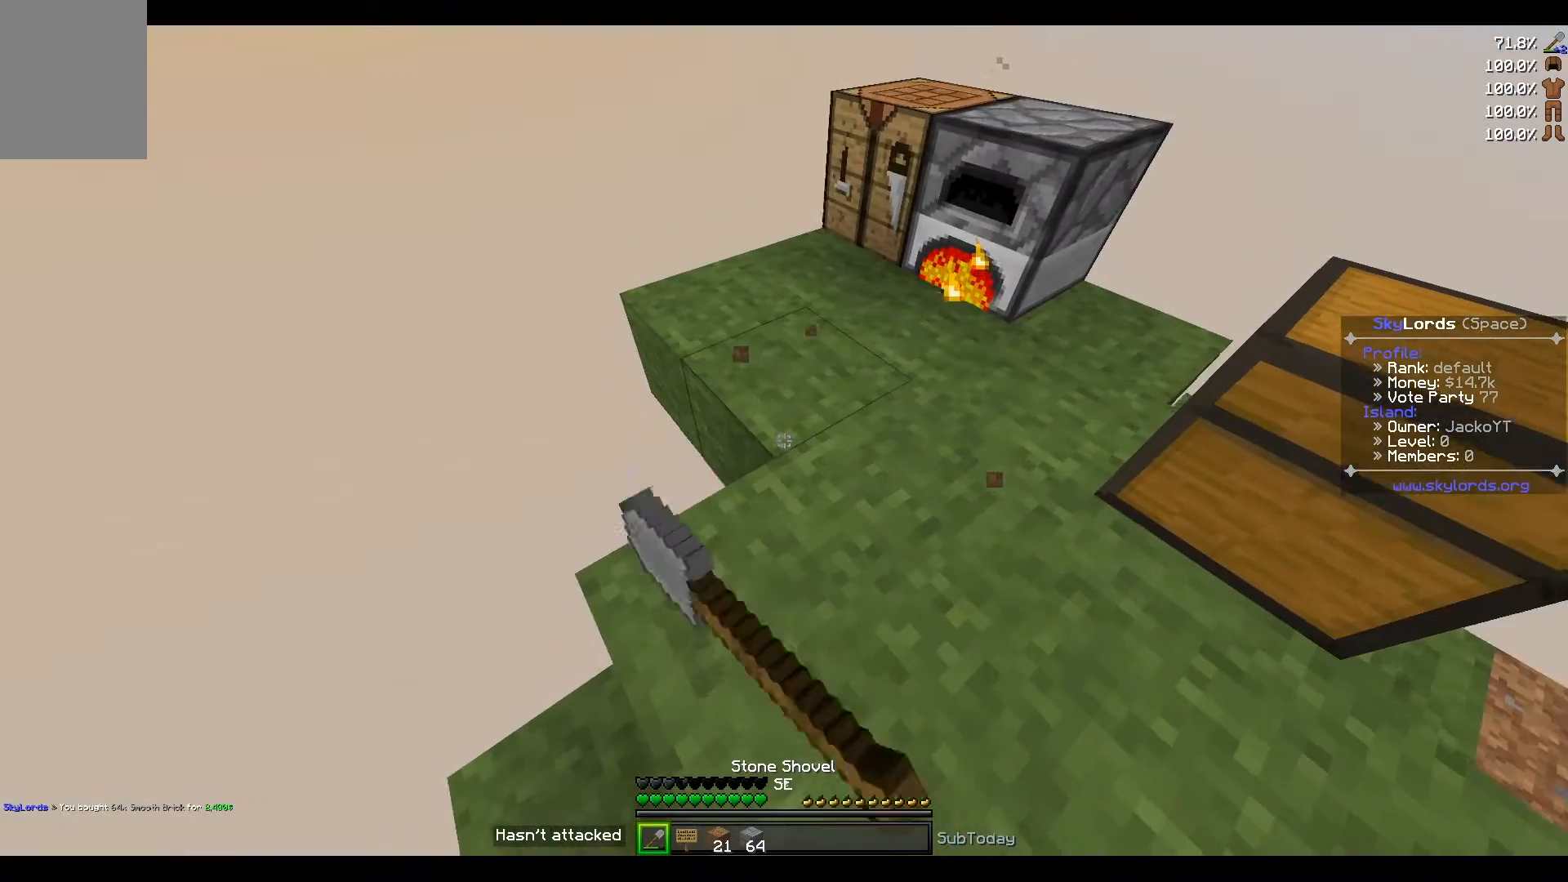
{"keys": ["w"], "events": [[66, "a", "up"], [500, "w", "down"]]}
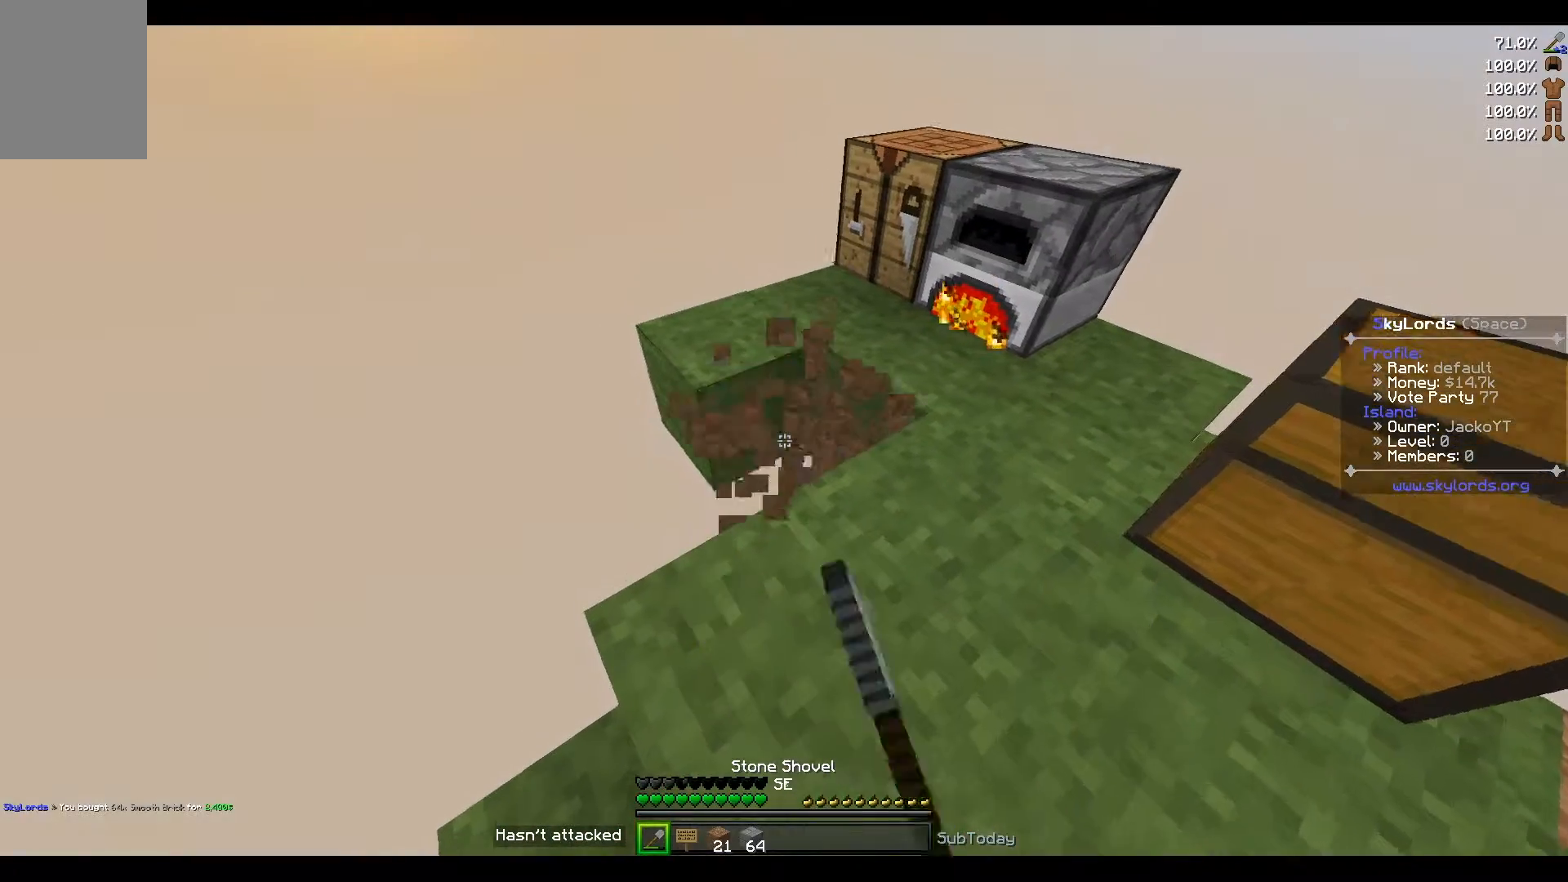
{"keys": ["w"], "events": []}
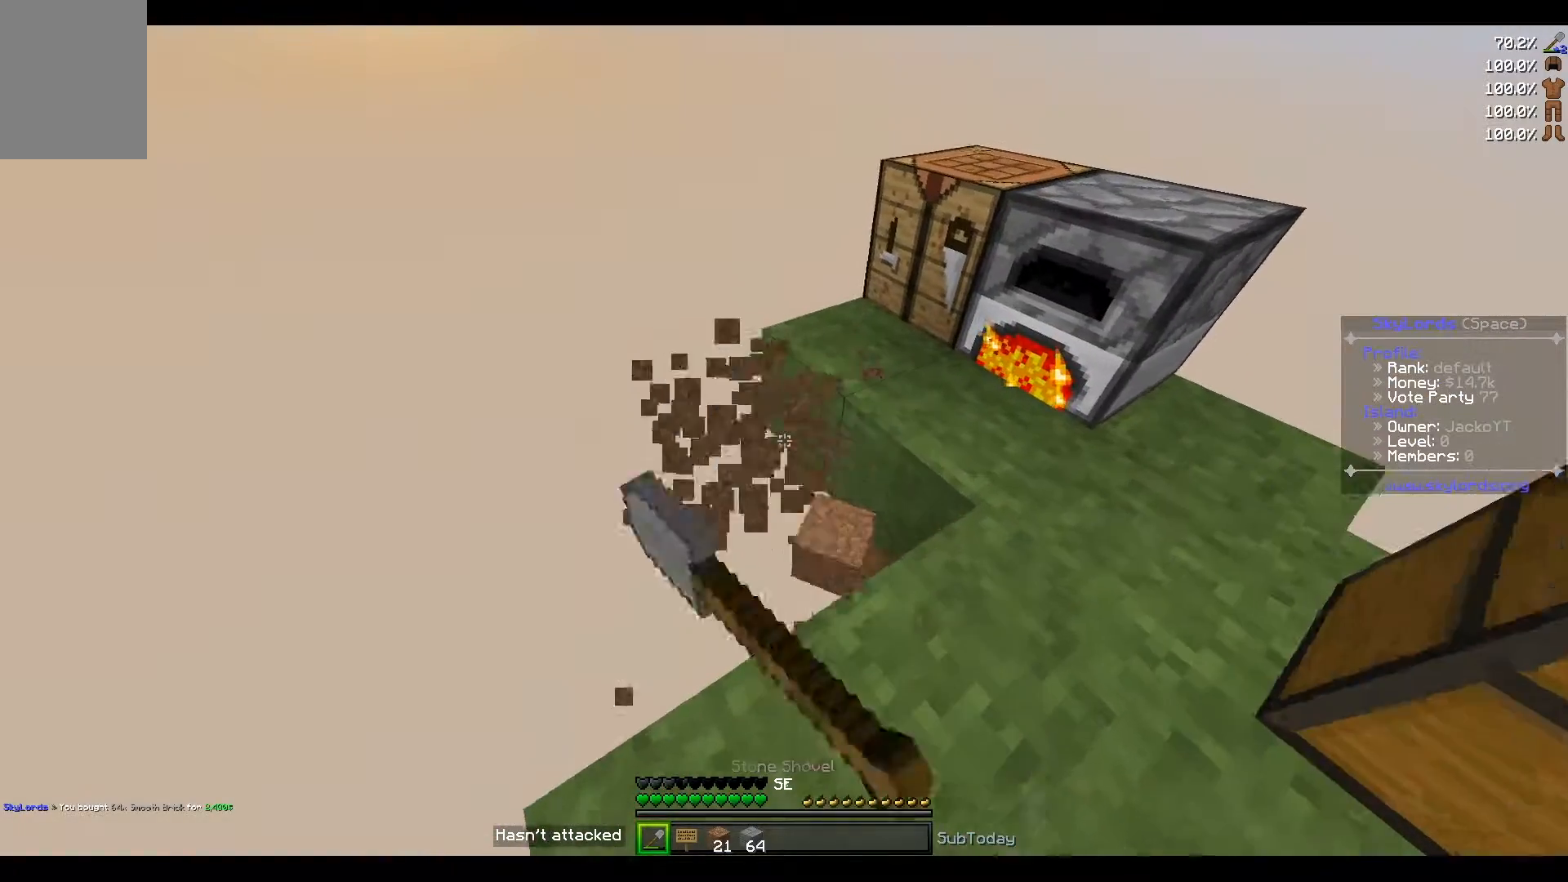
{"keys": ["w"], "events": [[133, "a", "down"], [433, "a", "up"]]}
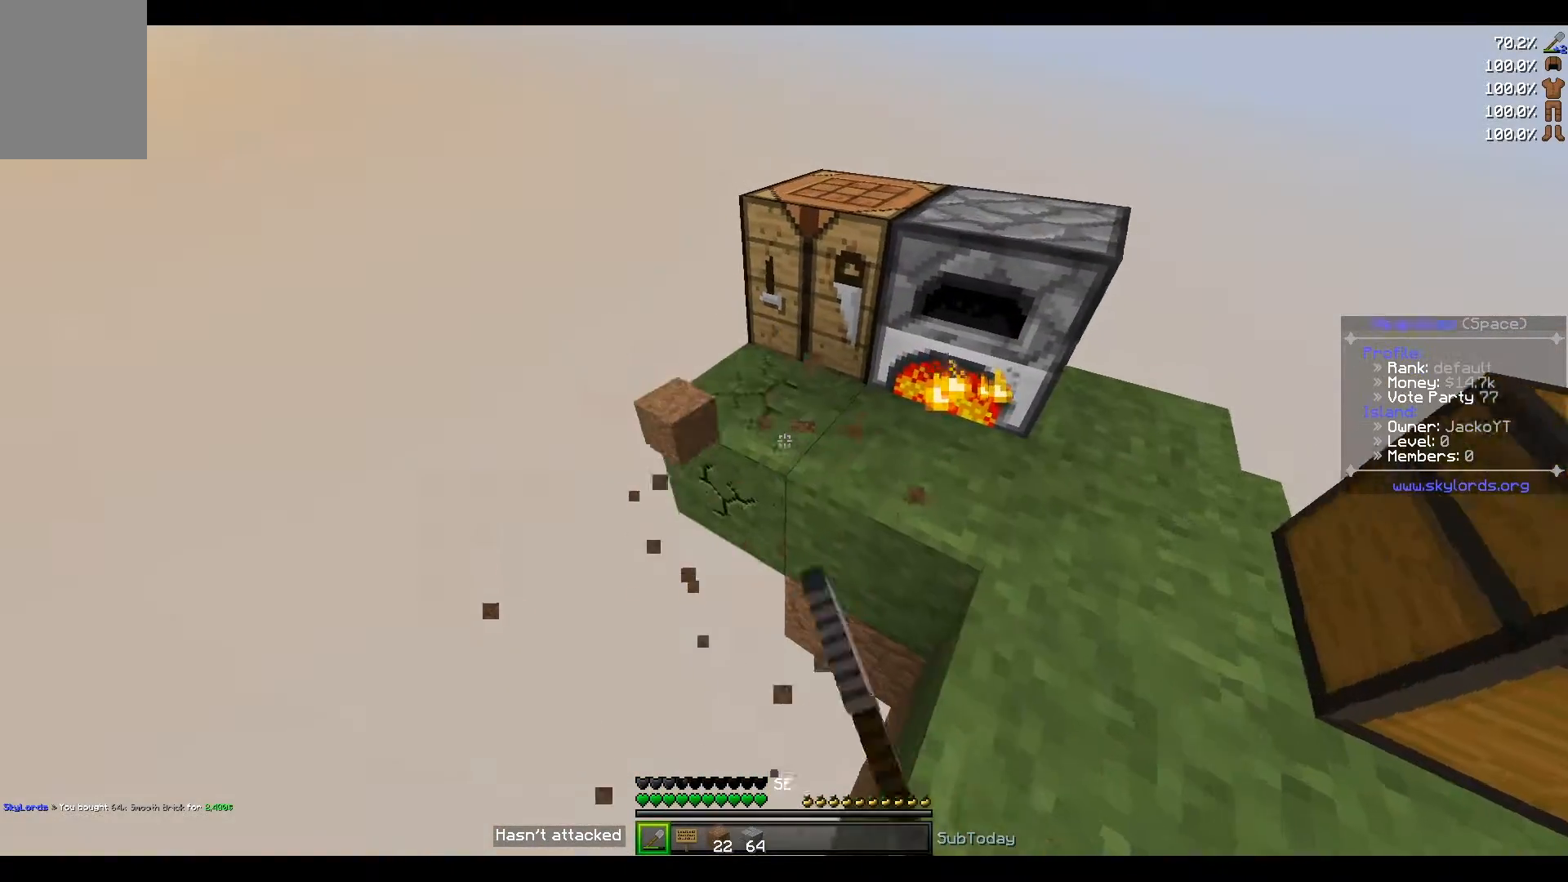
{"keys": ["d", "w"], "events": [[401, "d", "down"]]}
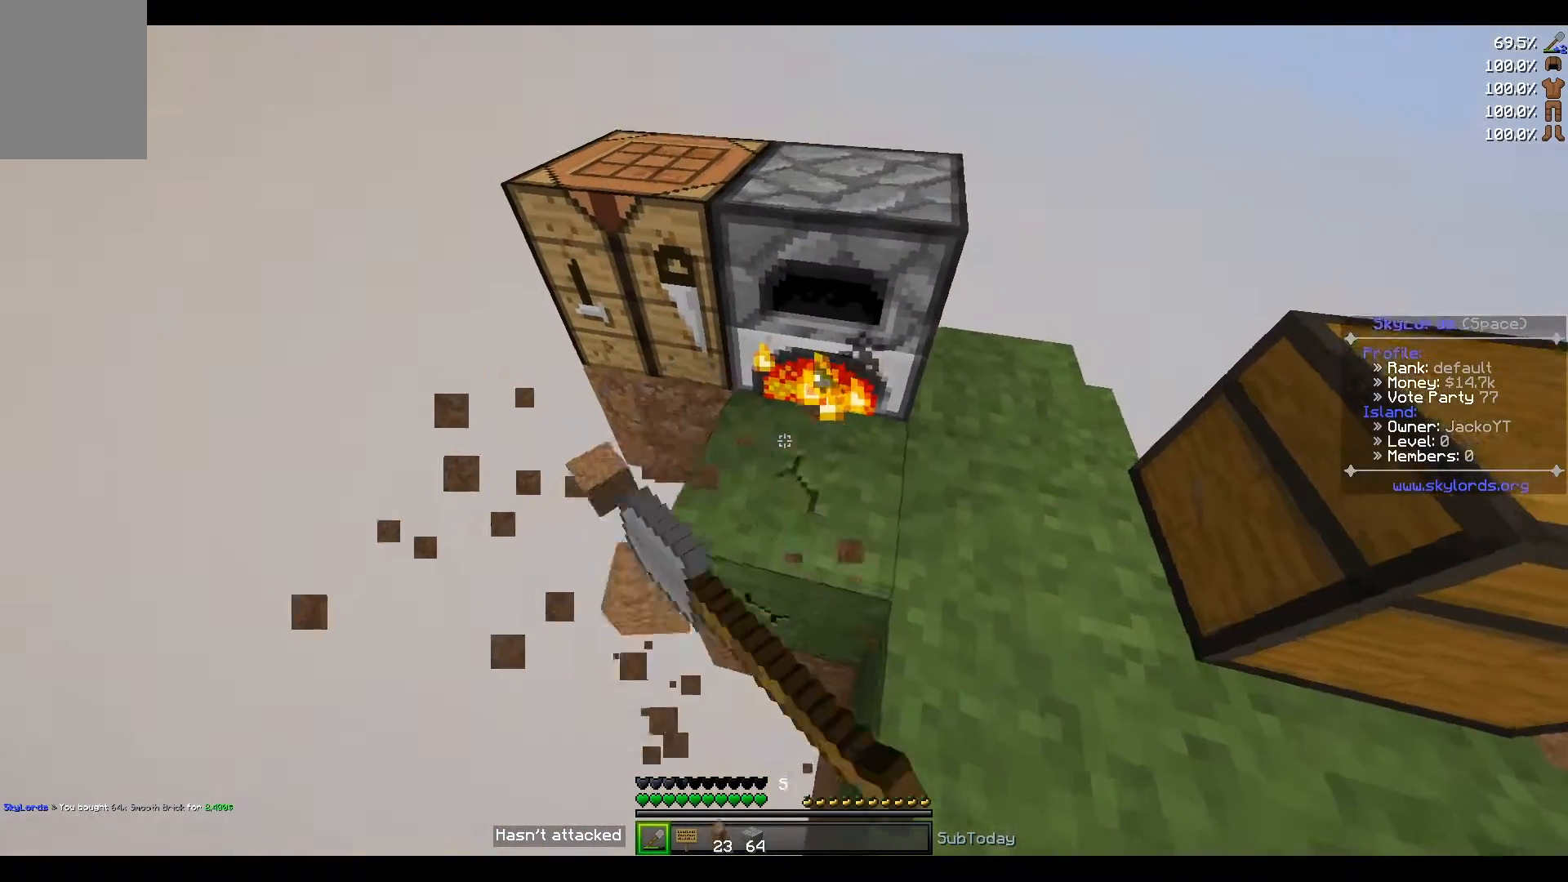
{"keys": [], "events": [[33, "d", "up"], [33, "w", "up"]]}
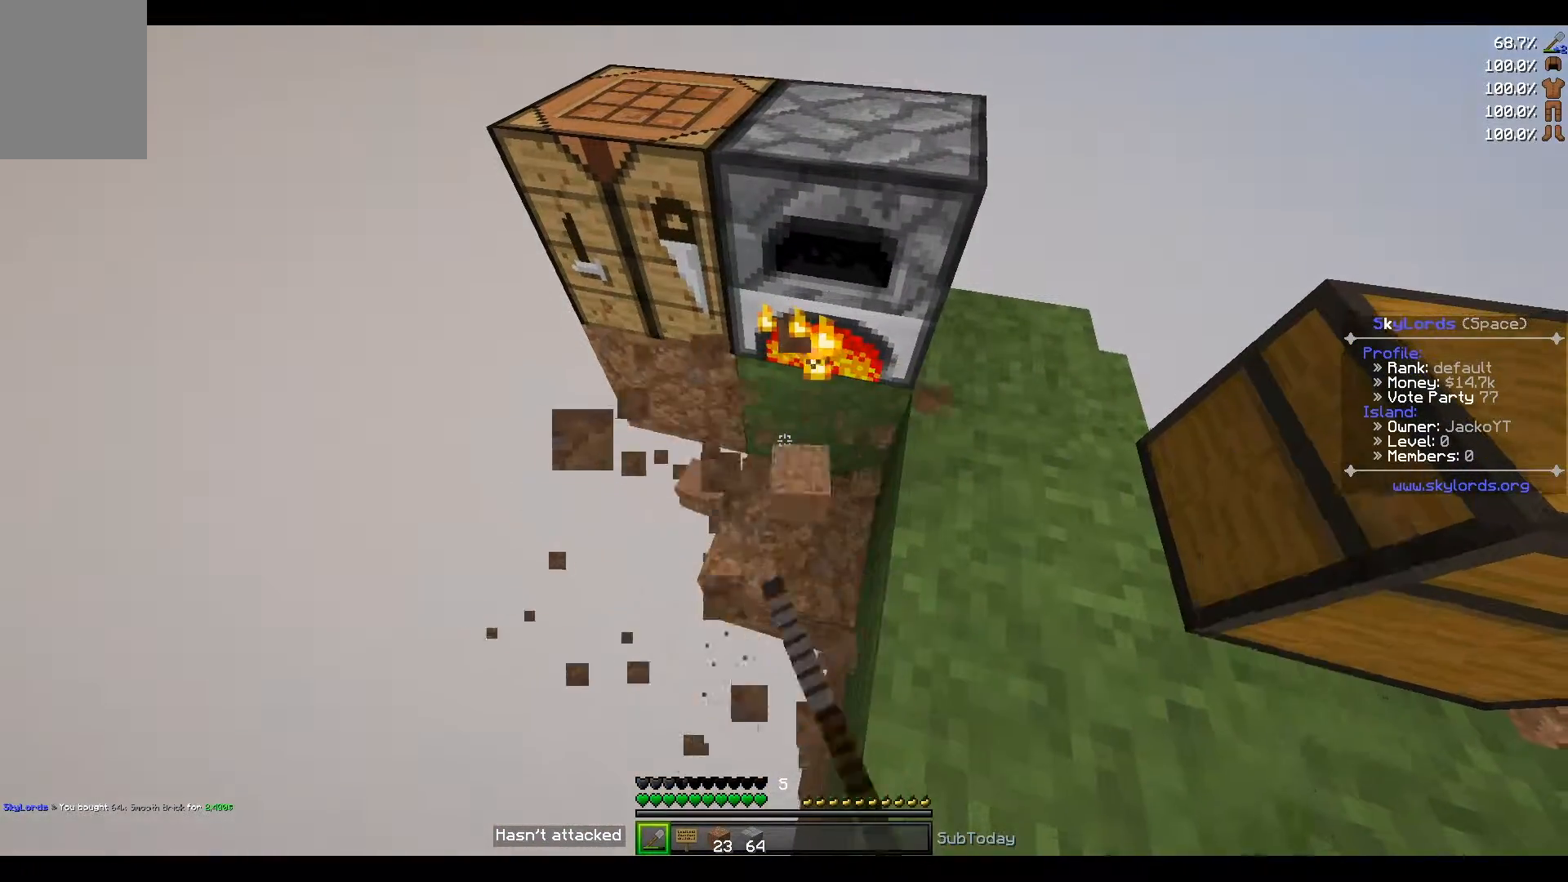
{"keys": [], "events": []}
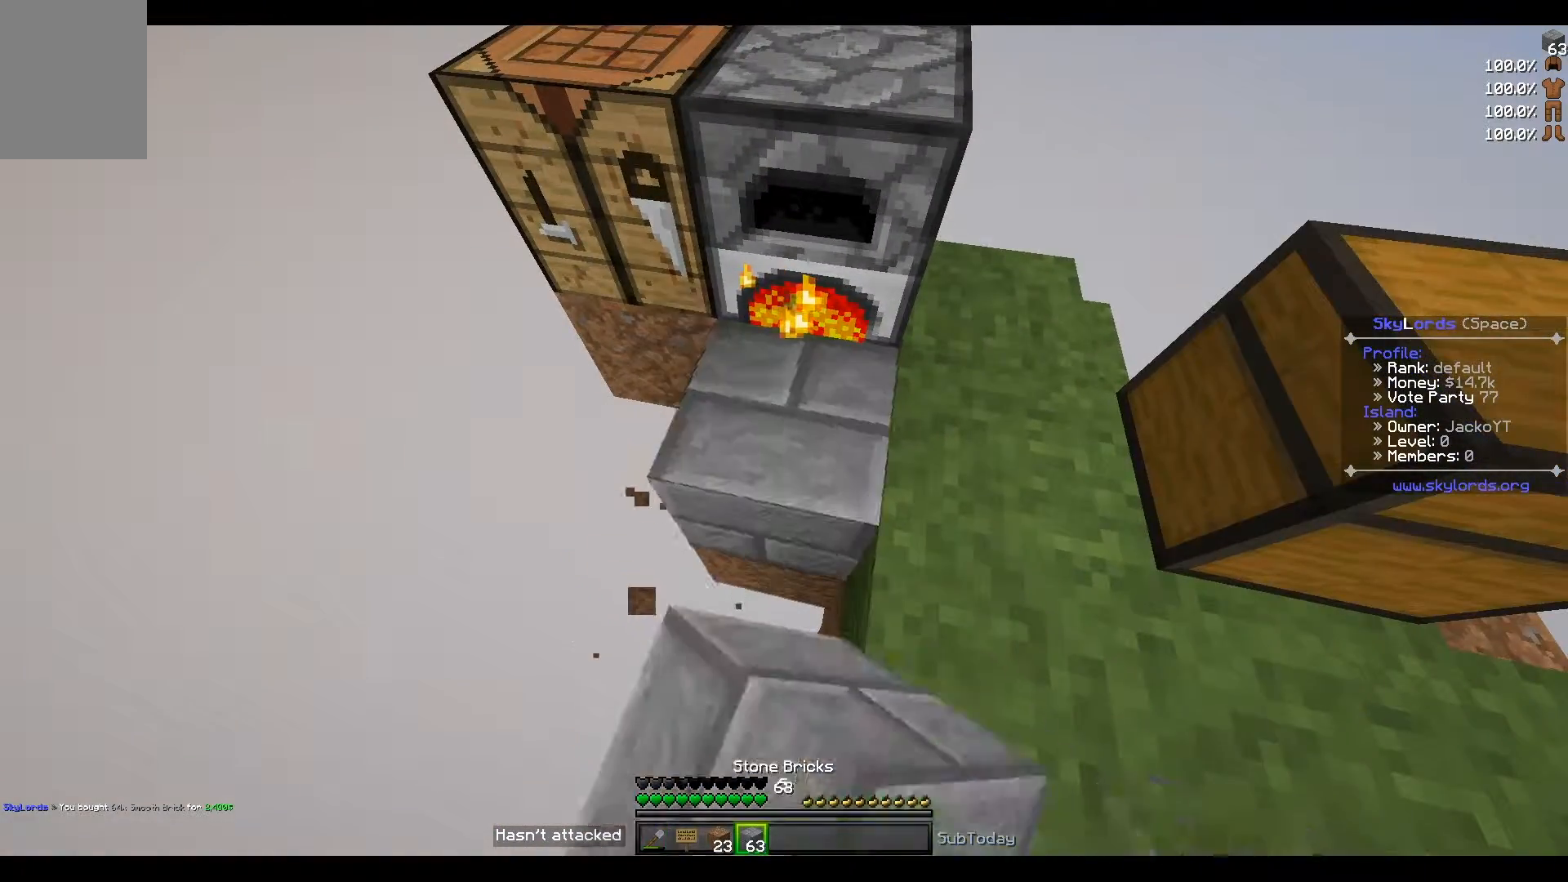
{"keys": [], "events": []}
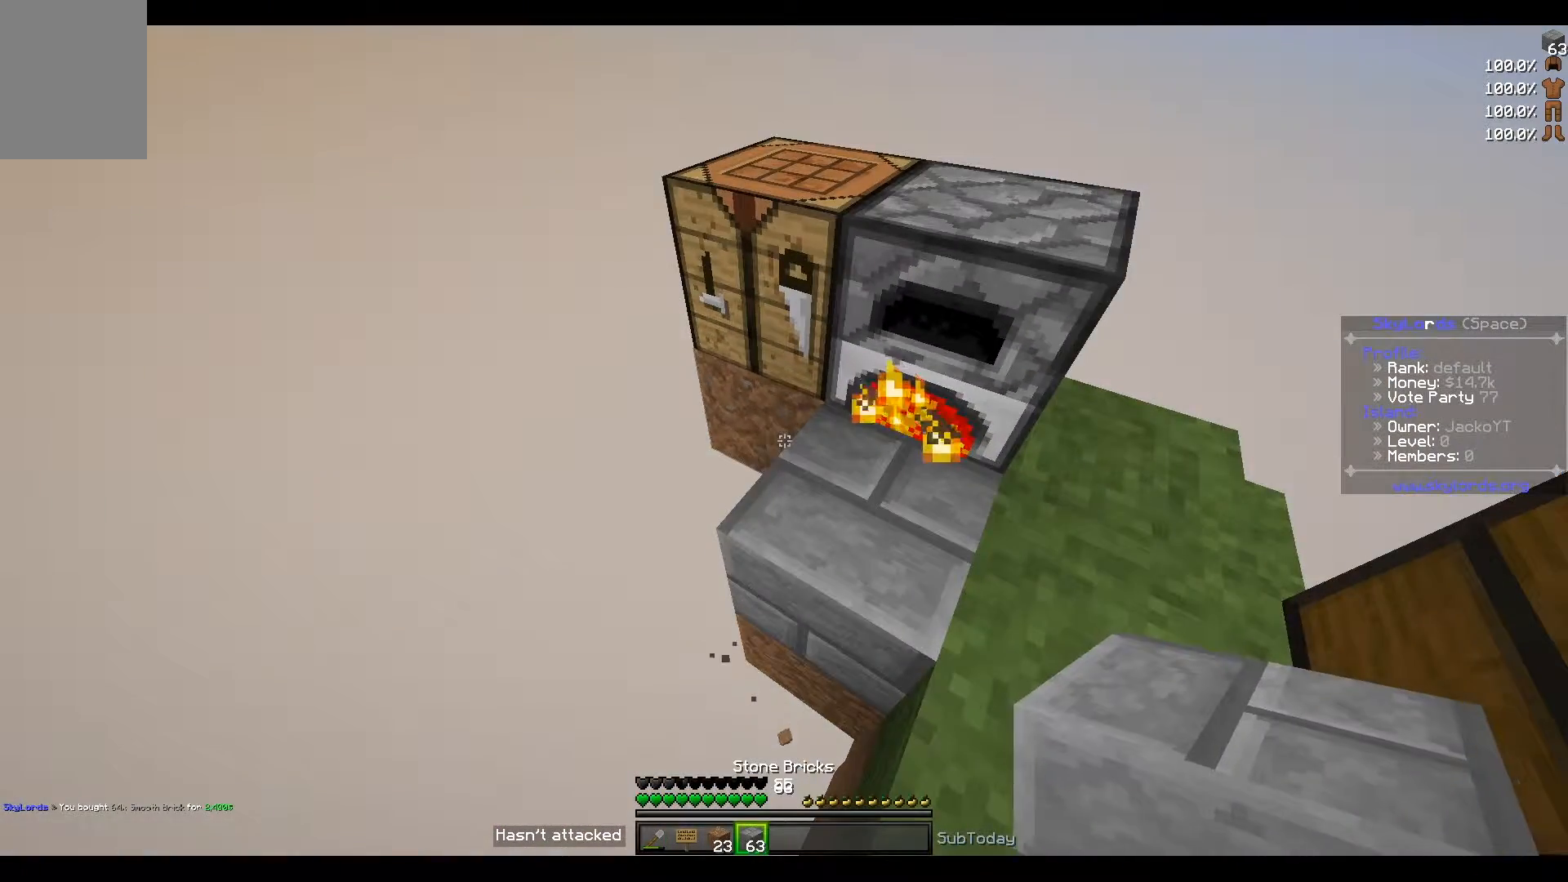
{"keys": ["w"], "events": [[234, "w", "down"]]}
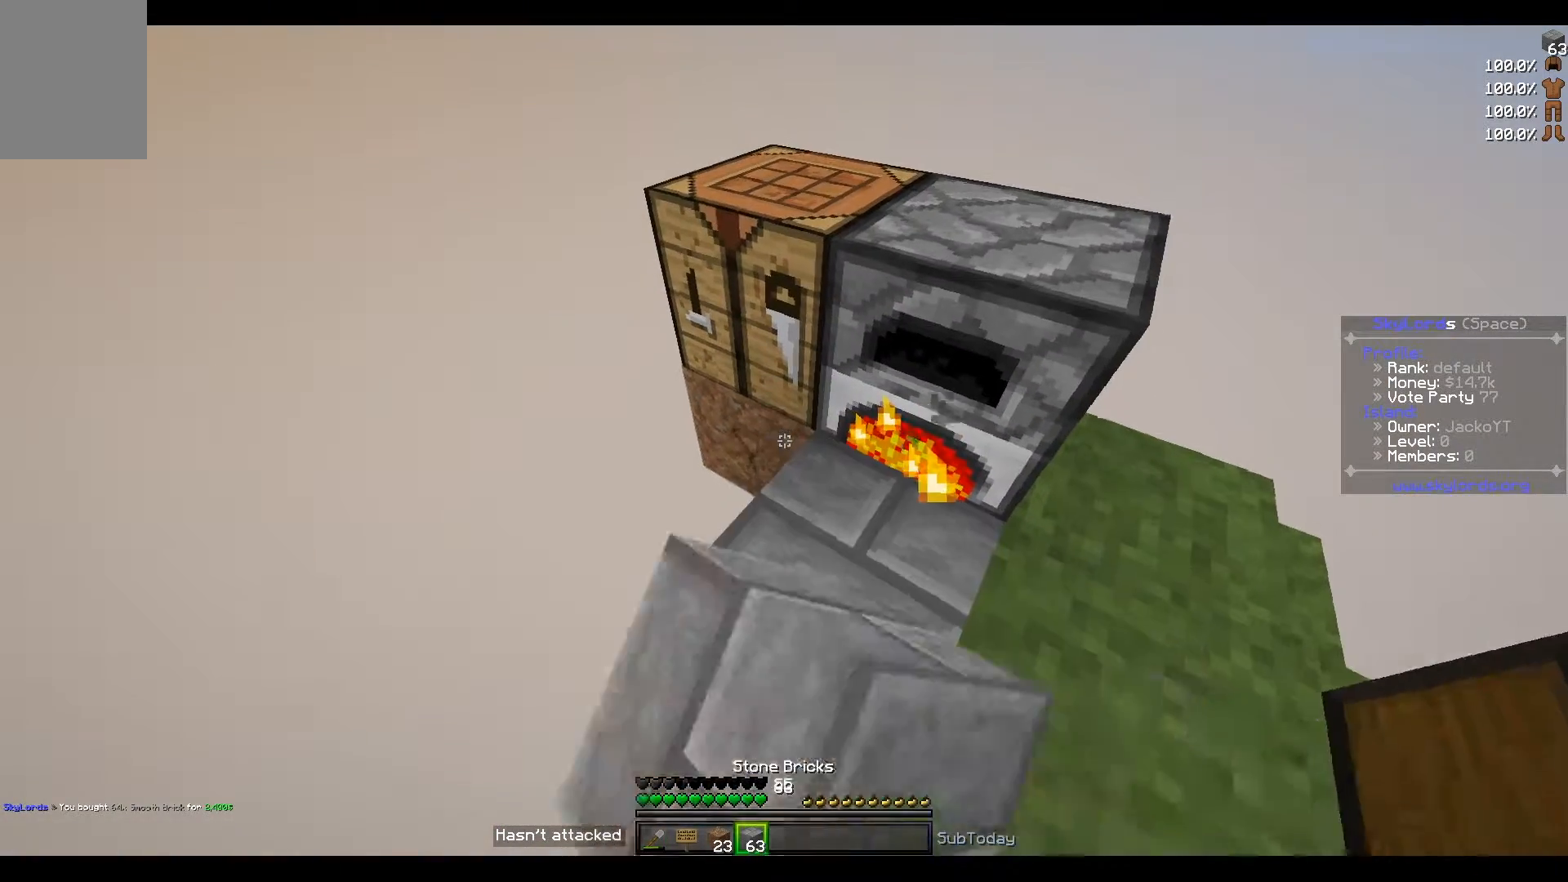
{"keys": [], "events": [[166, "w", "up"]]}
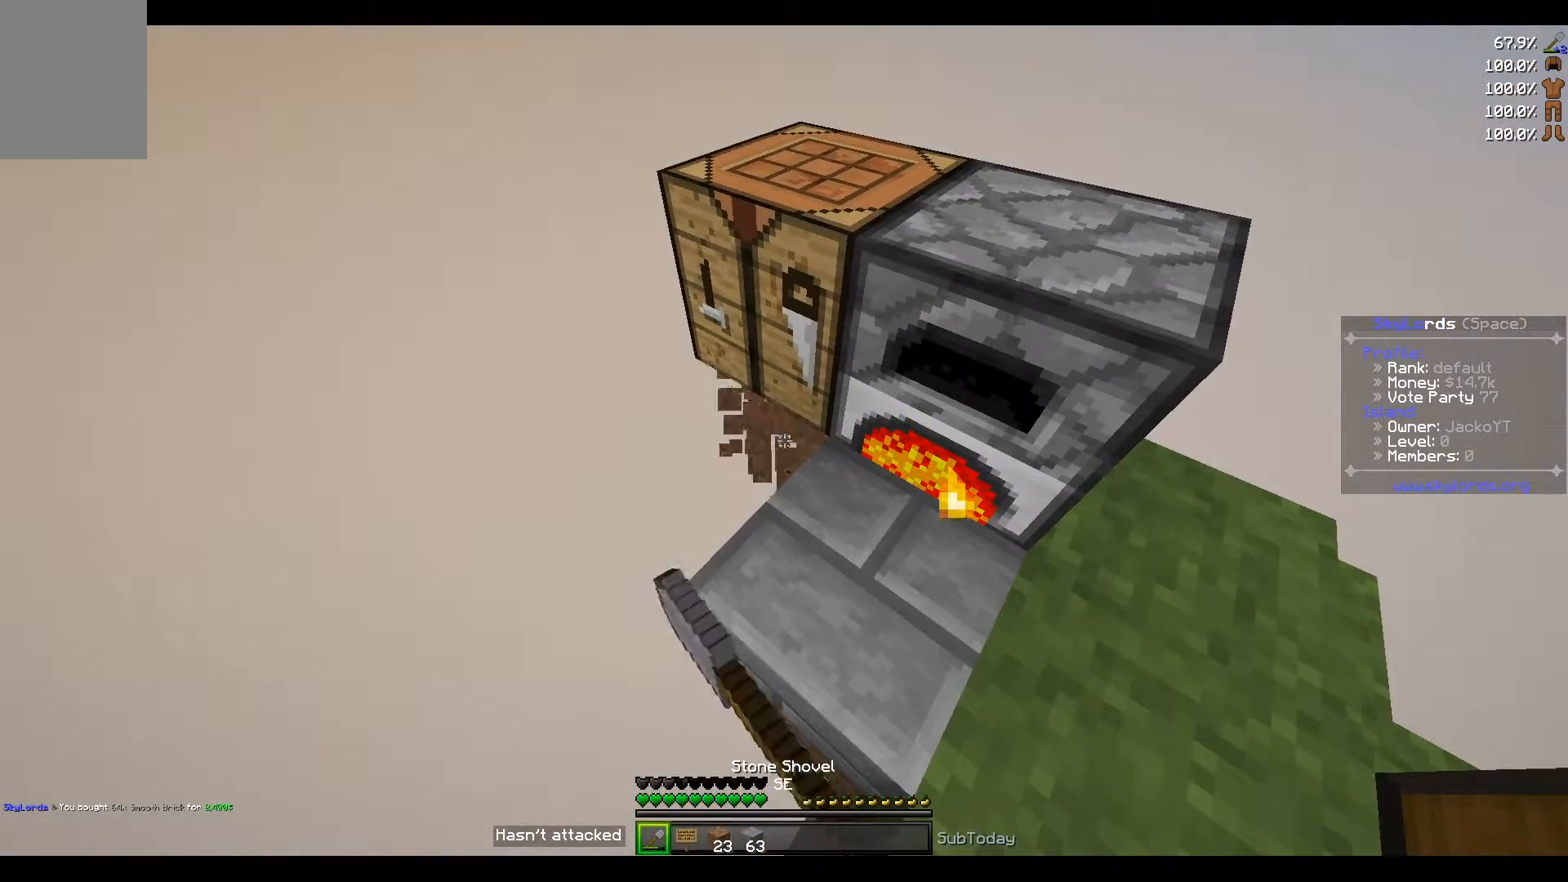
{"keys": ["a", "s"], "events": [[134, "a", "down"], [300, "s", "down"]]}
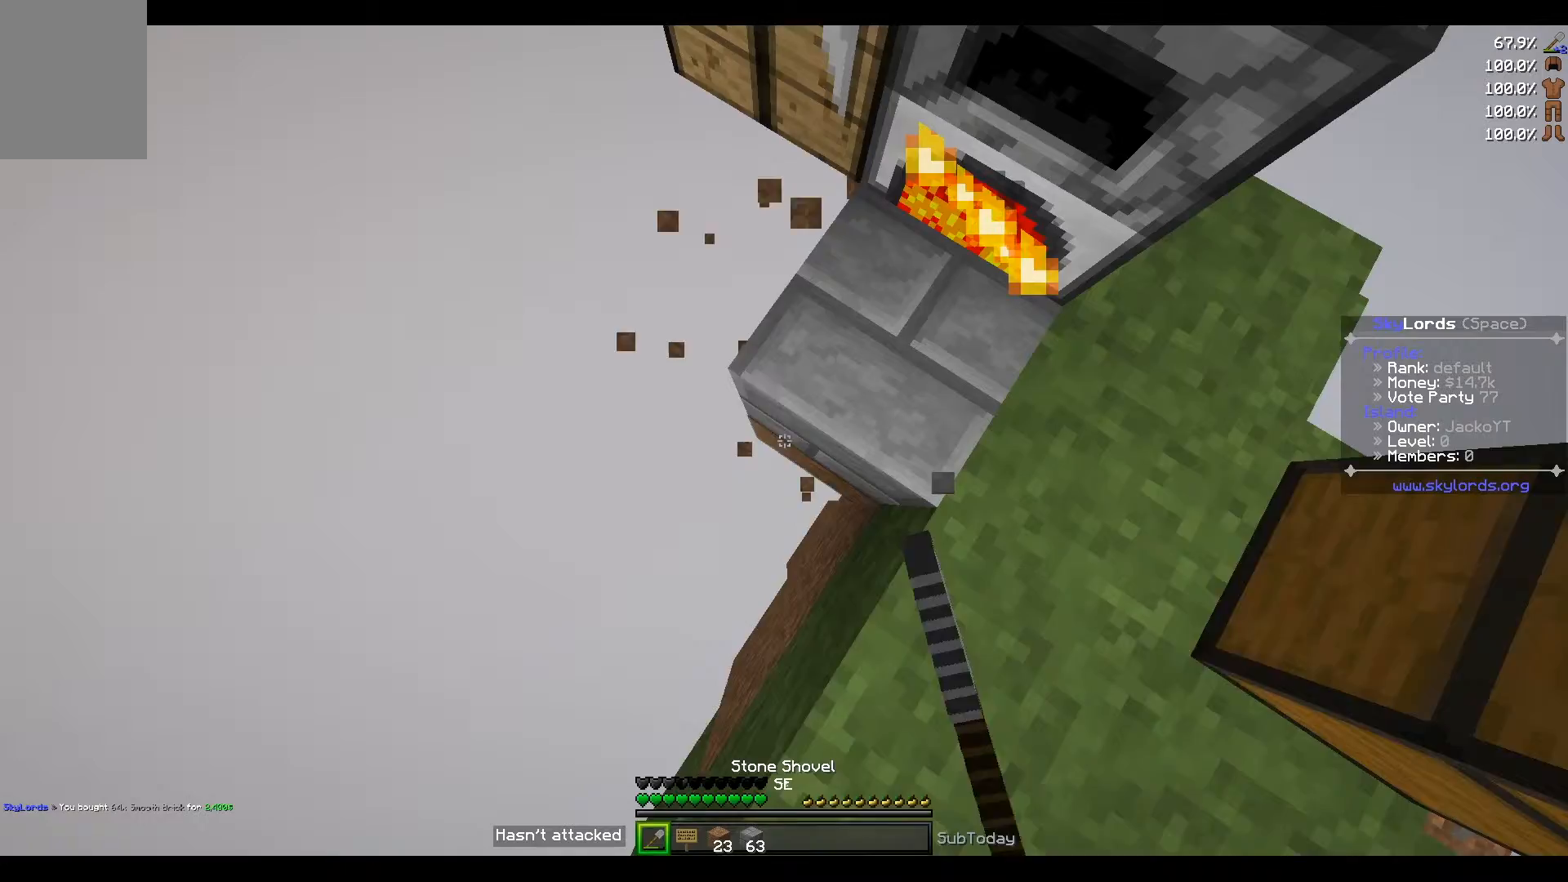
{"keys": [], "events": [[167, "s", "up"], [233, "a", "up"]]}
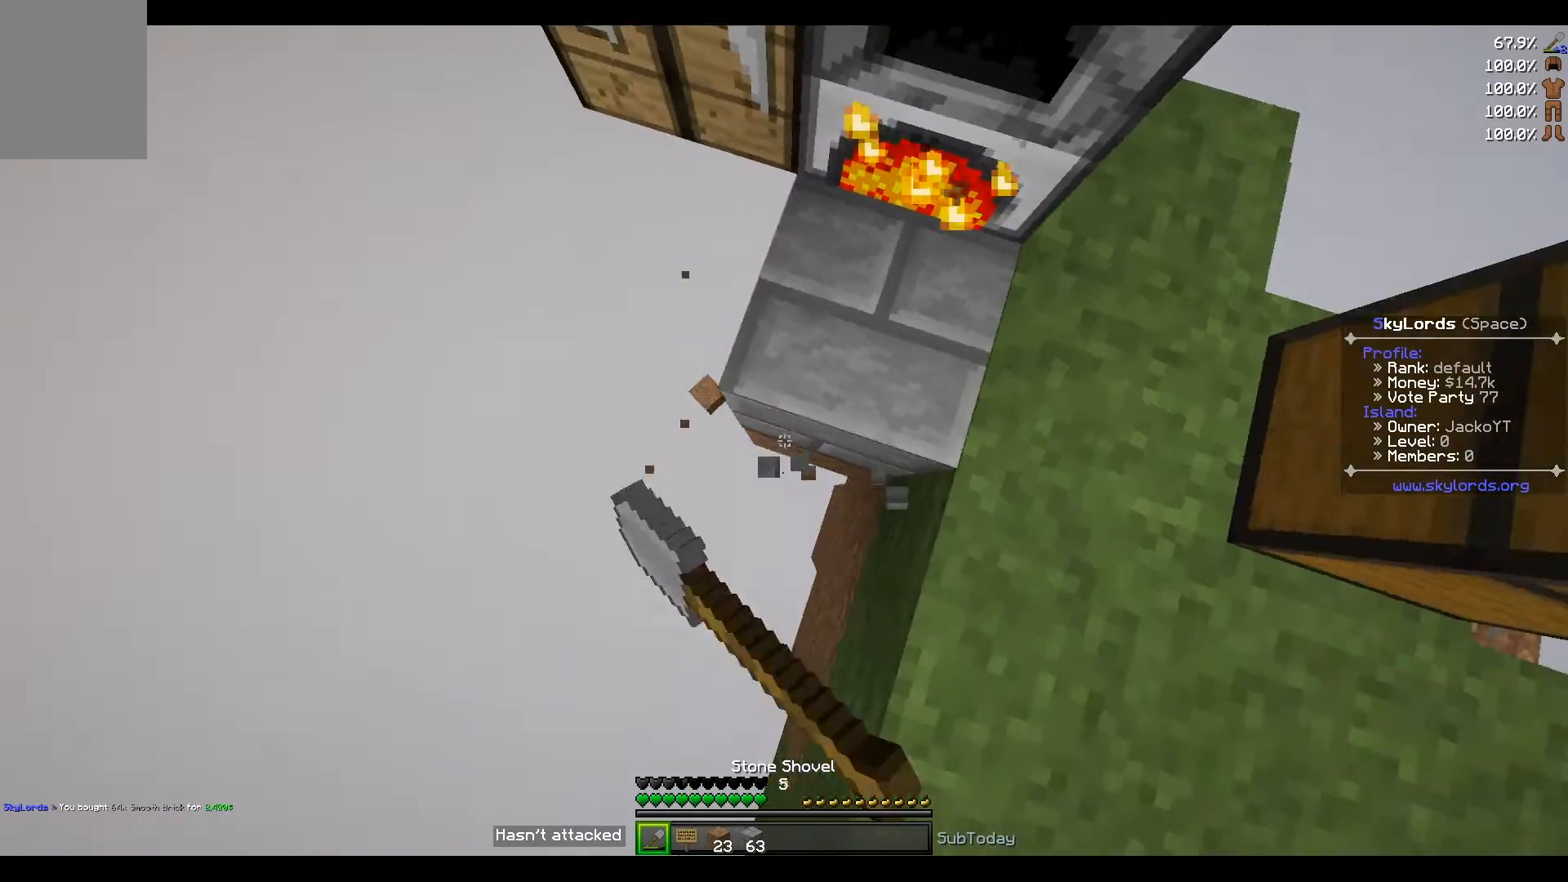
{"keys": [], "events": []}
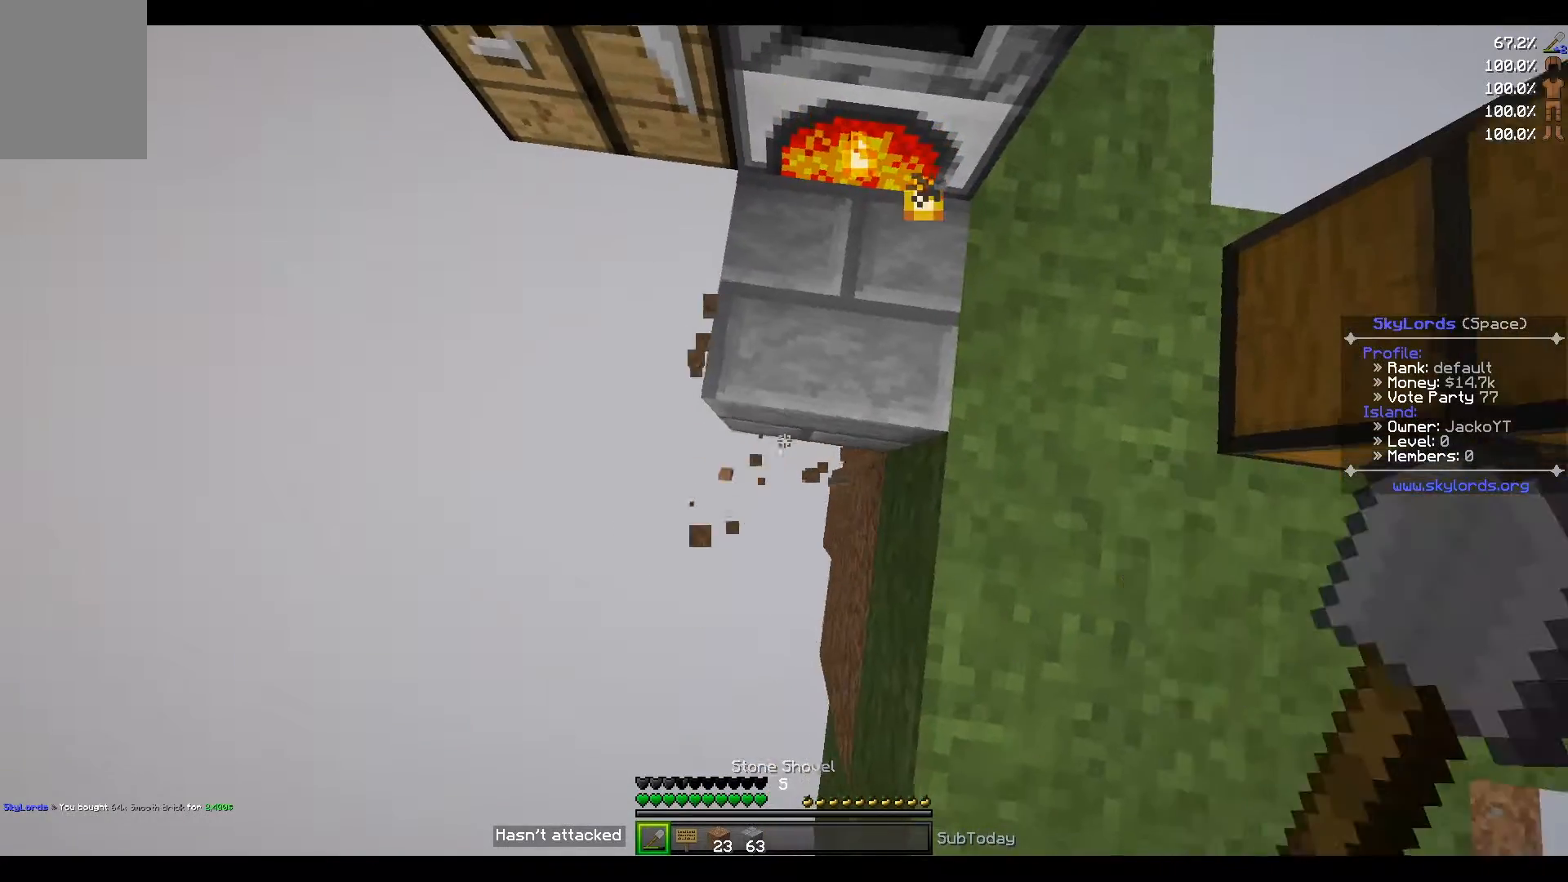
{"keys": [], "events": [[66, "w", "down"], [467, "w", "up"]]}
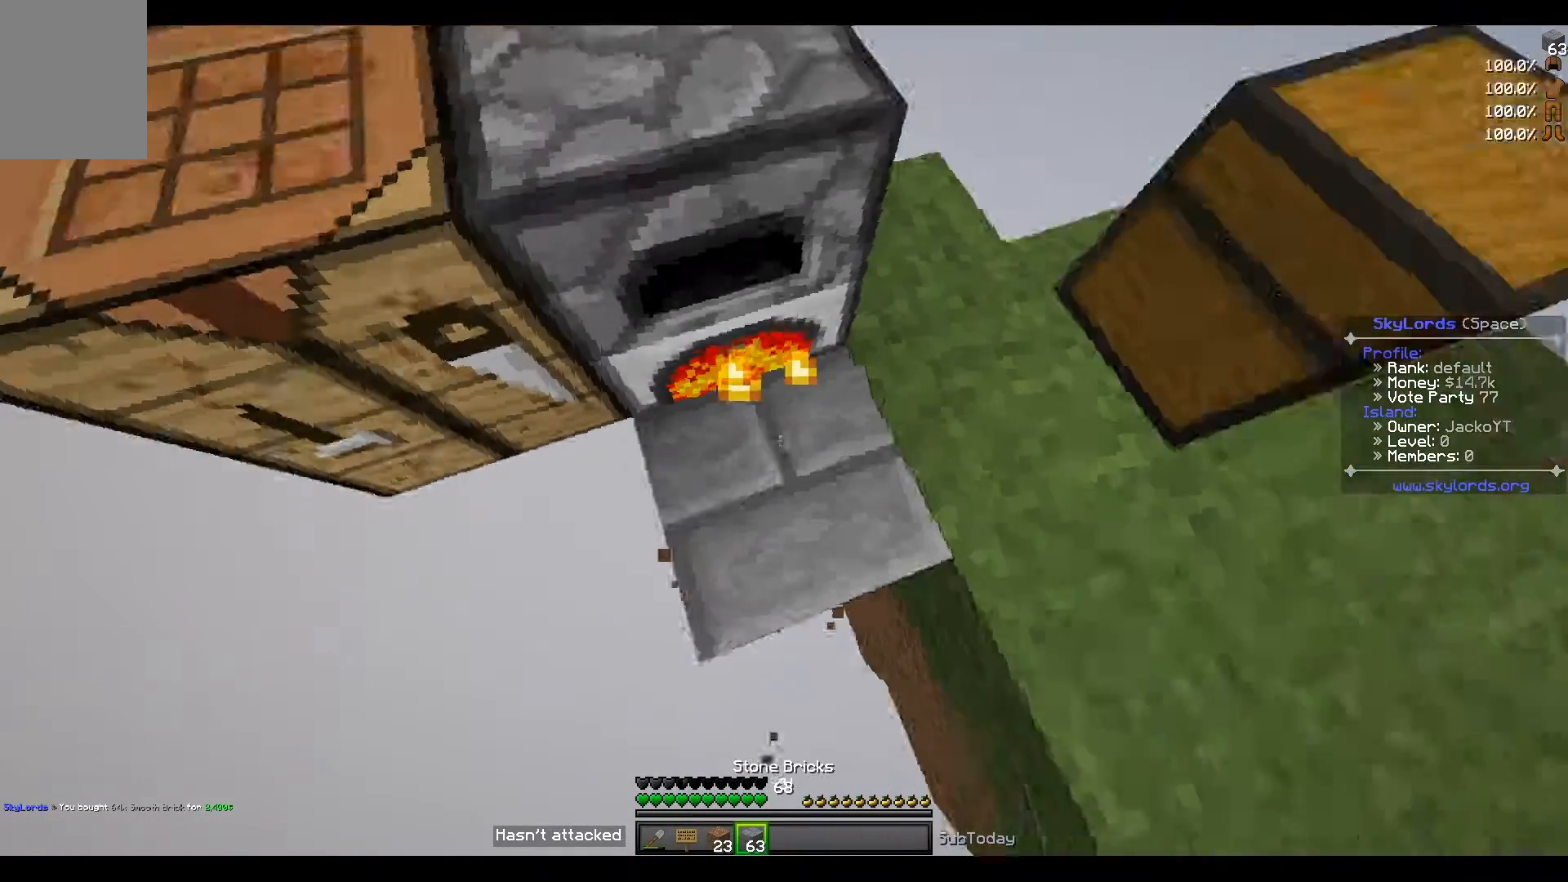
{"keys": ["a", "s"], "events": [[134, "a", "down"], [134, "s", "down"]]}
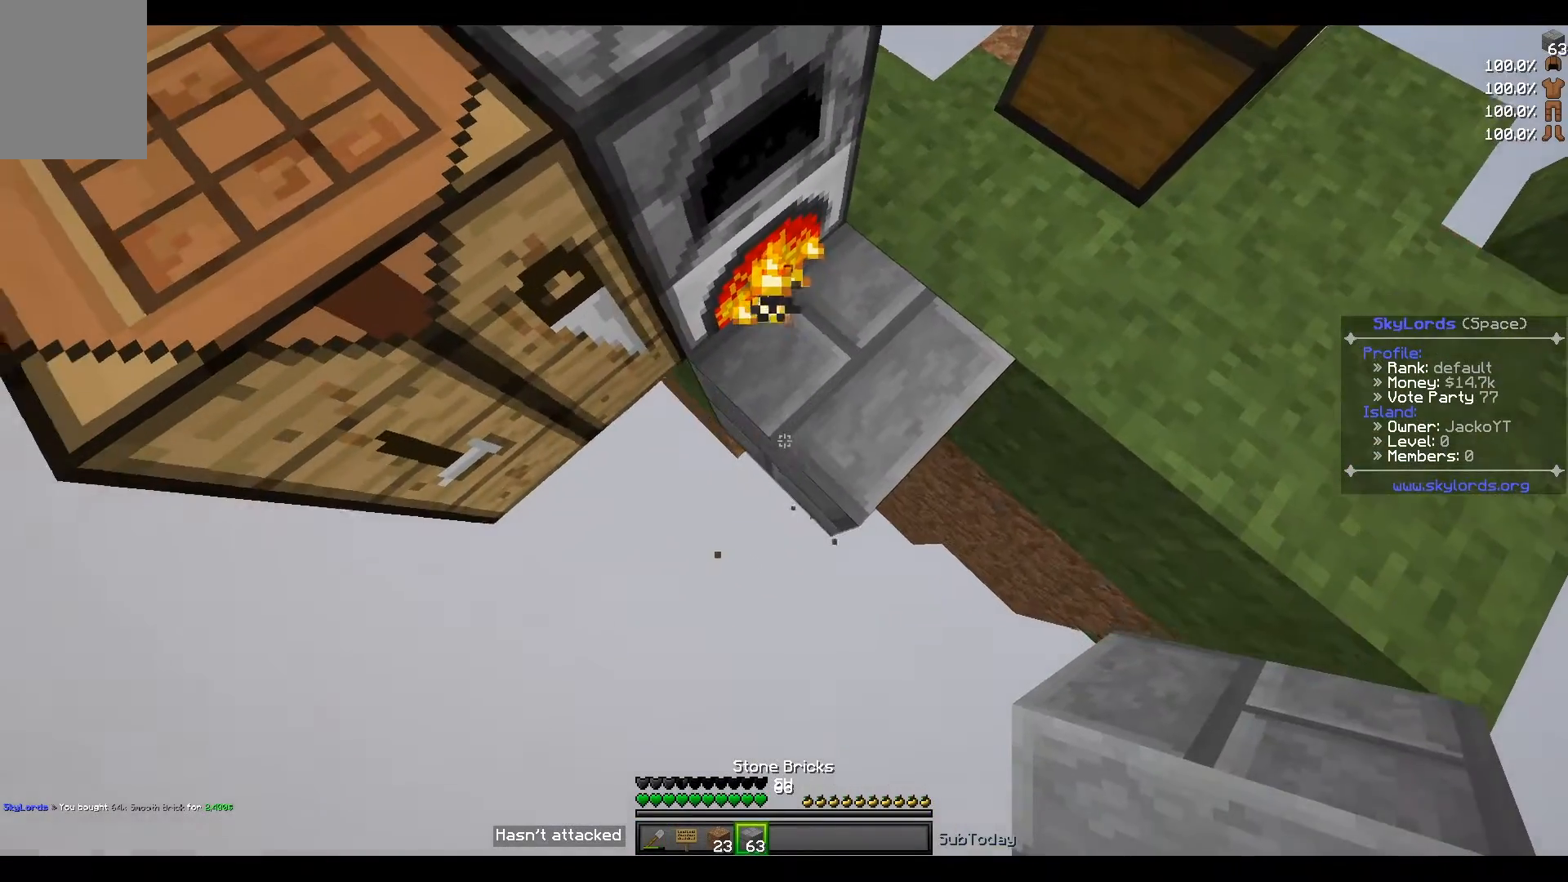
{"keys": ["a", "s"], "events": []}
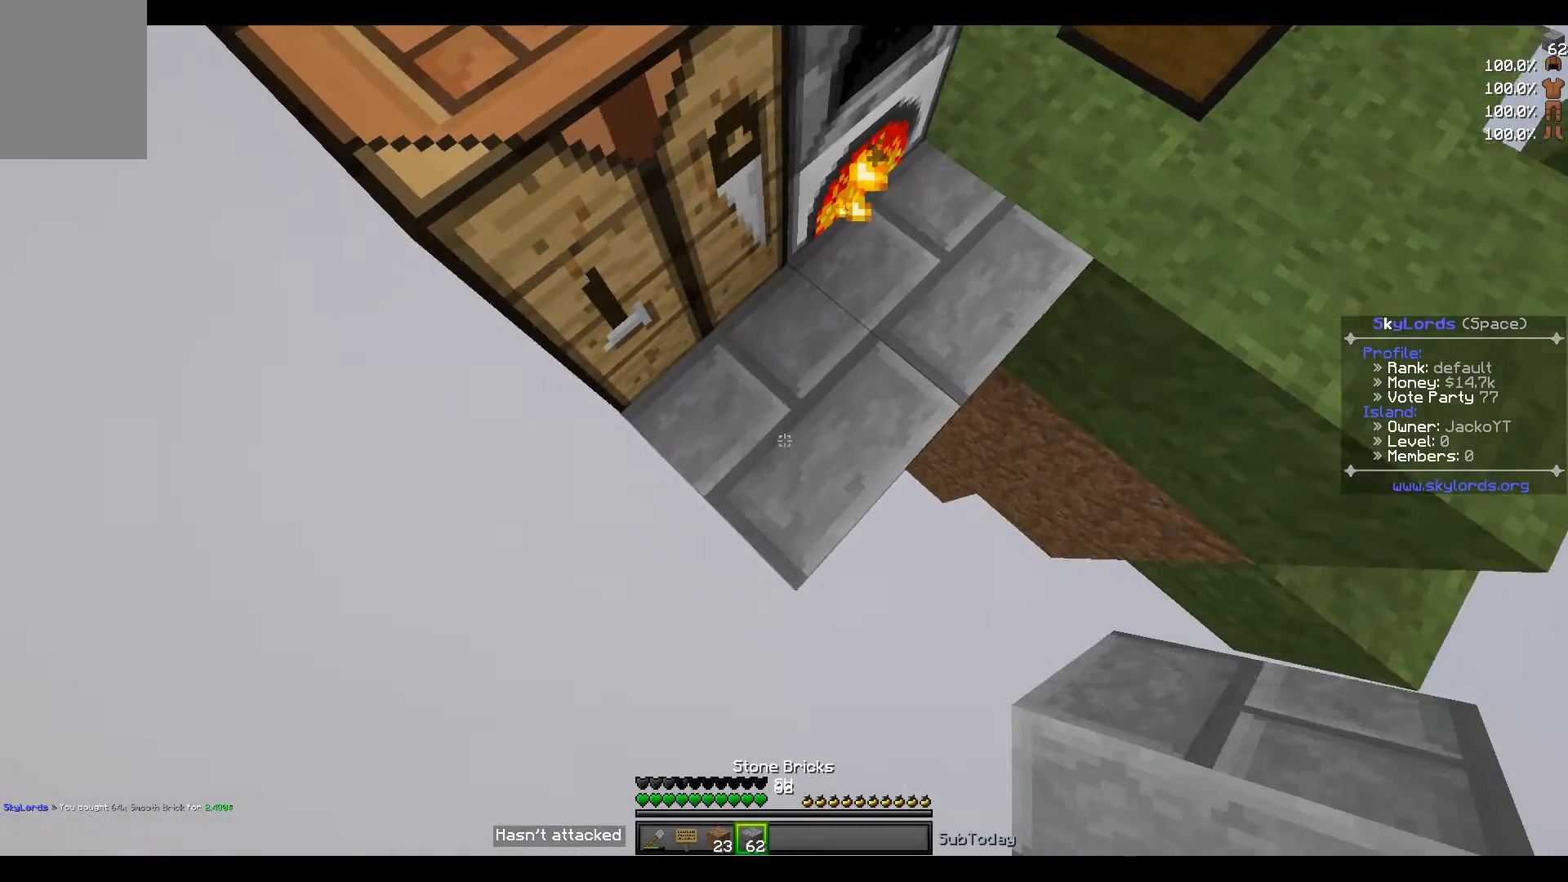
{"keys": ["a", "s"], "events": []}
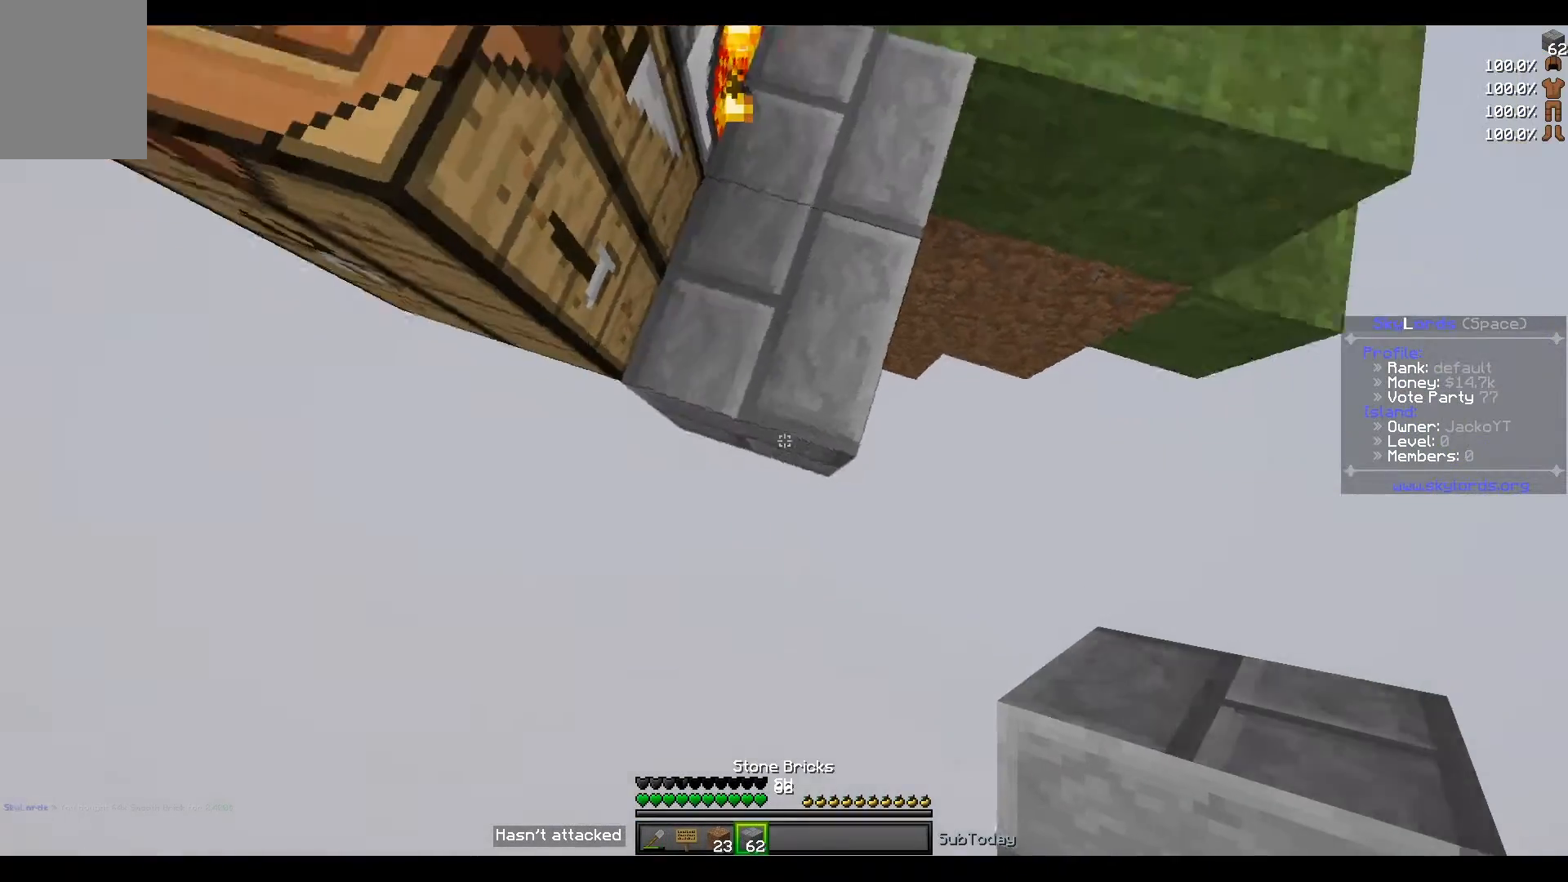
{"keys": ["a", "s"], "events": []}
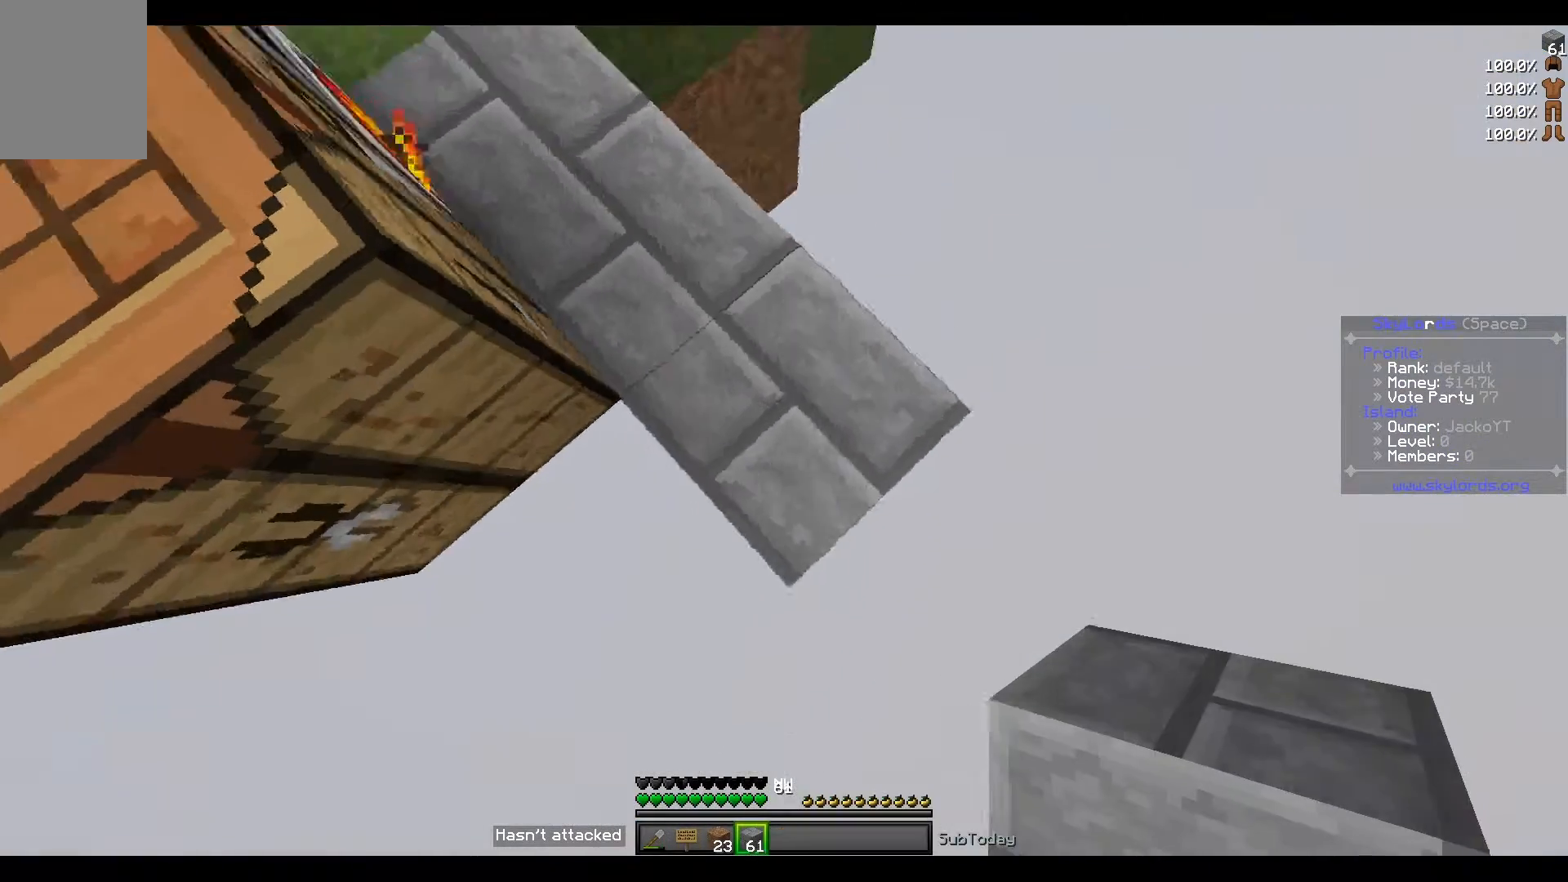
{"keys": ["a", "s"], "events": []}
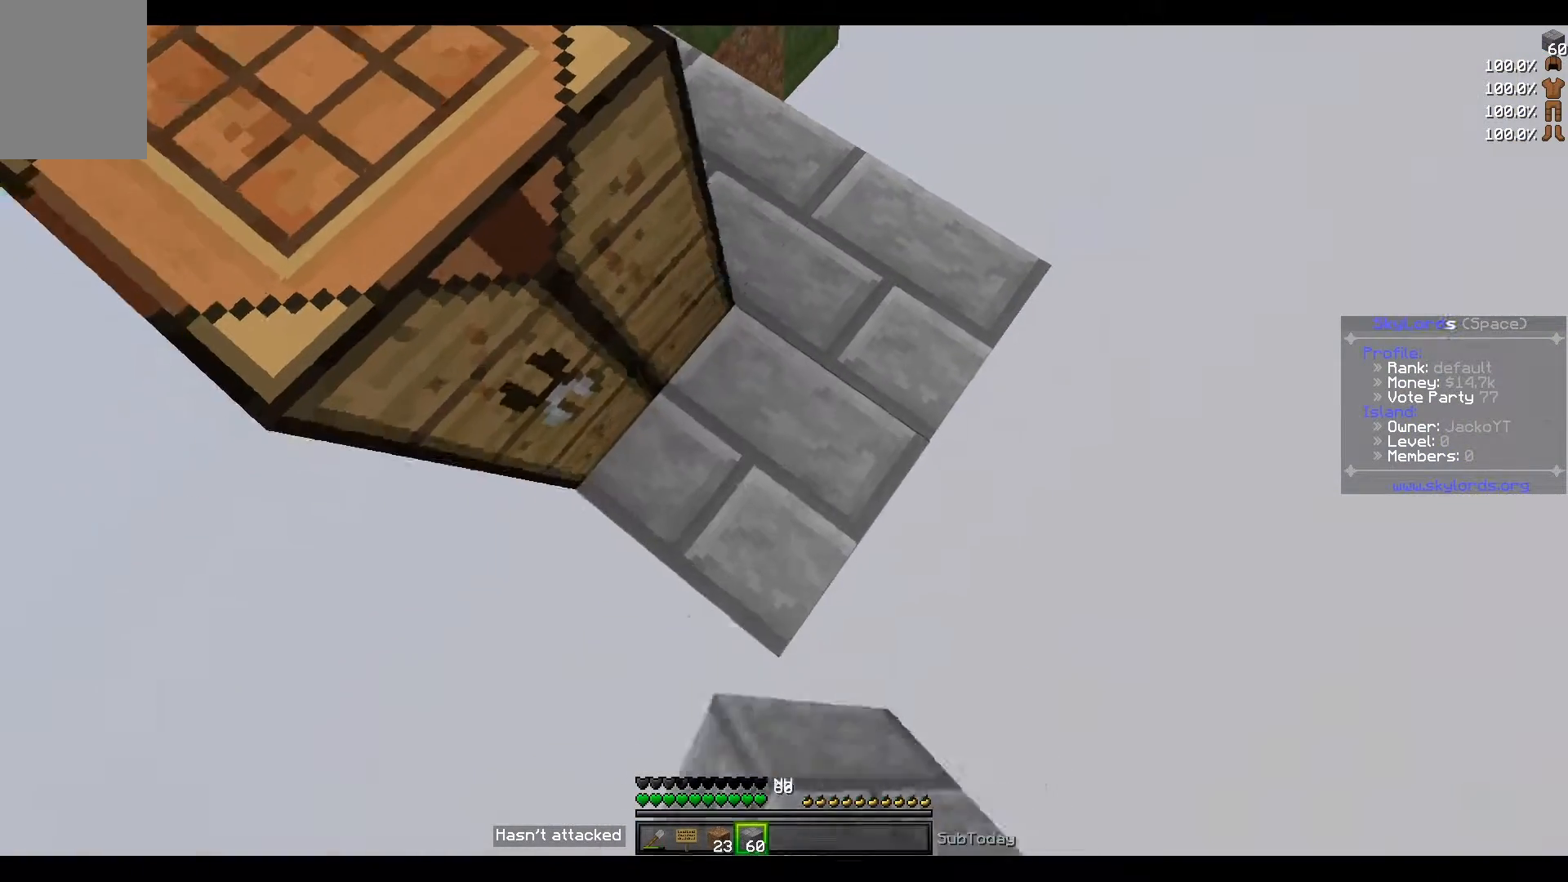
{"keys": ["a", "s"], "events": []}
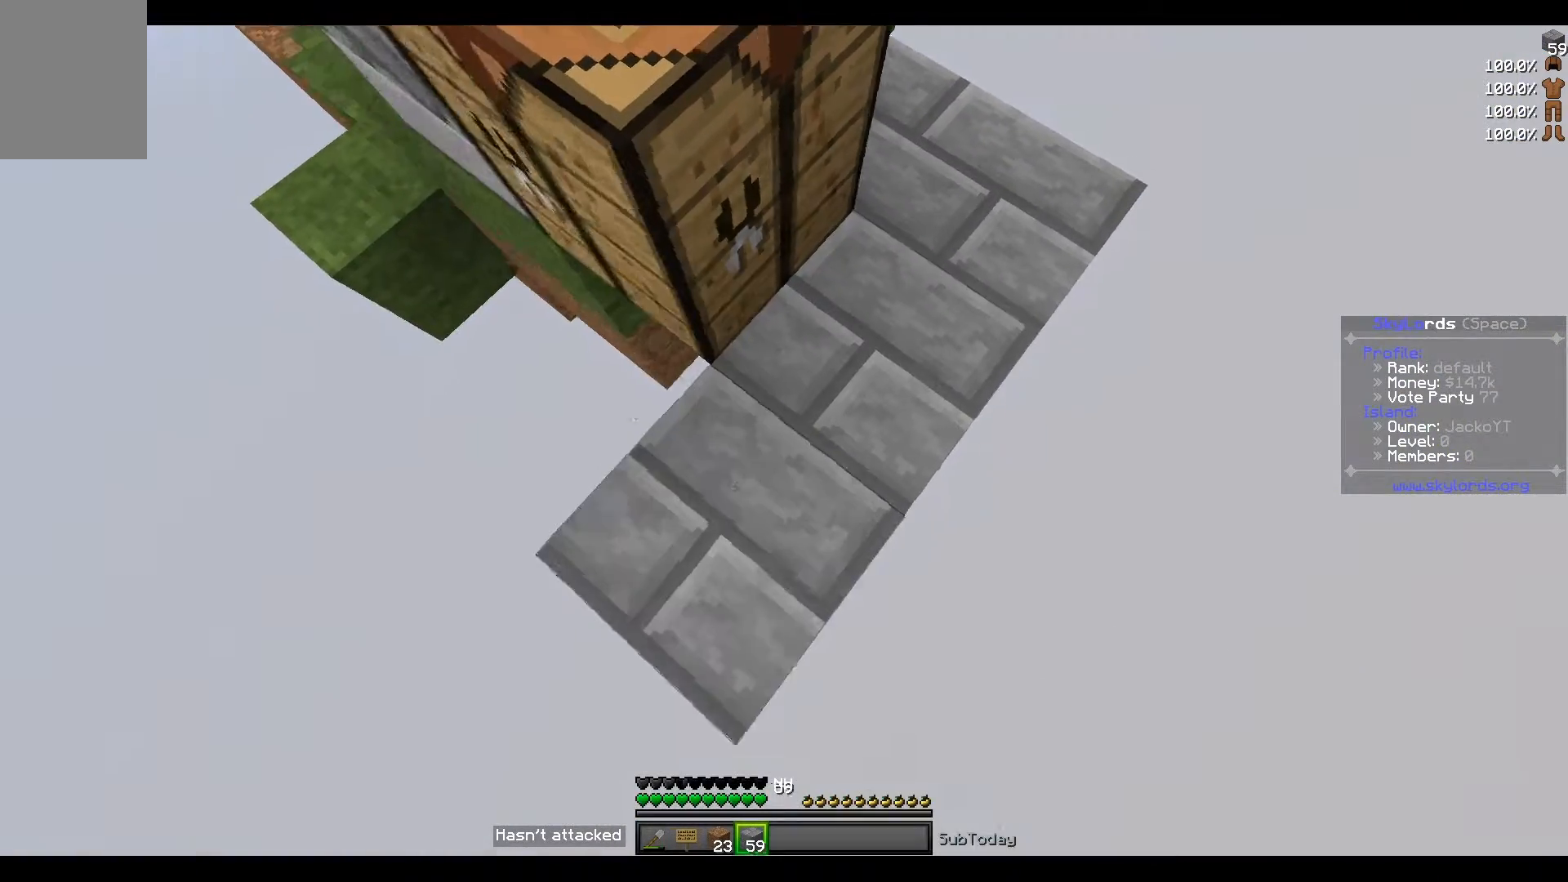
{"keys": [], "events": [[434, "a", "up"], [467, "s", "up"]]}
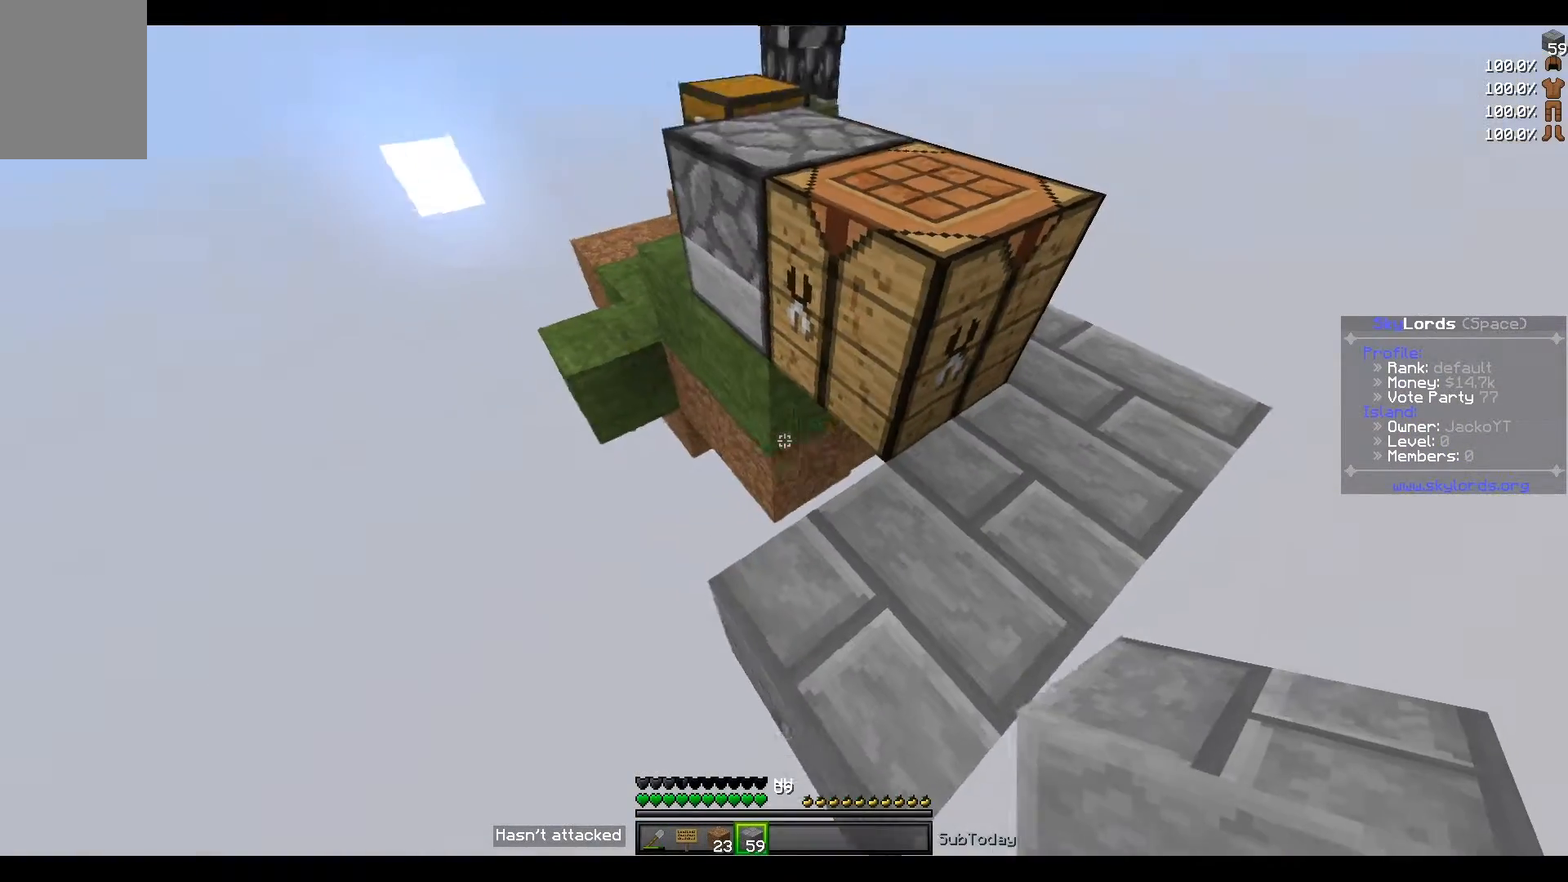
{"keys": [], "events": []}
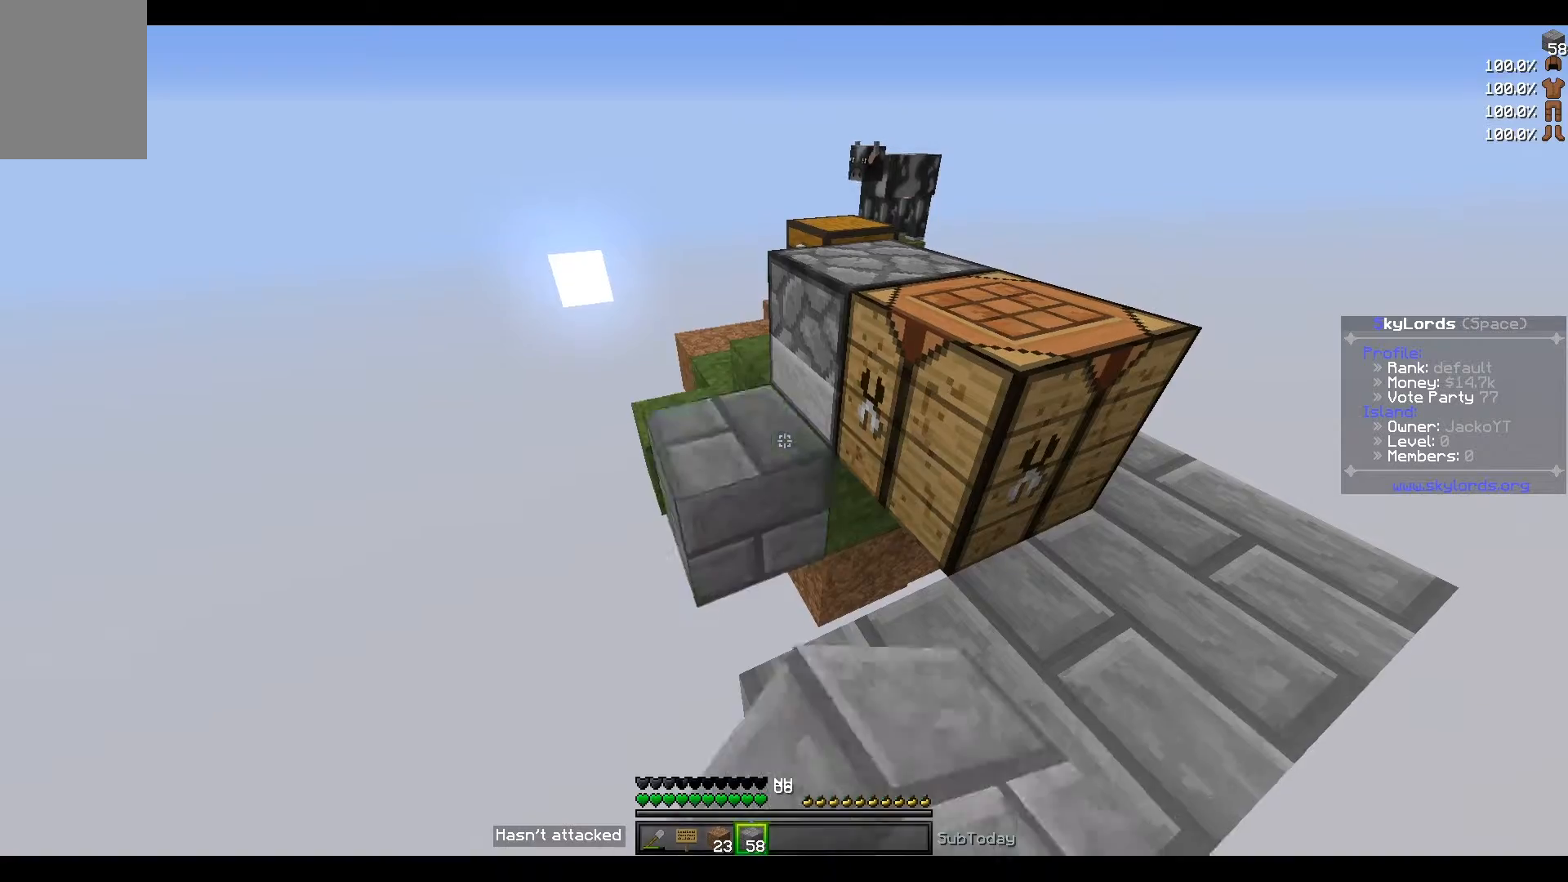
{"keys": [], "events": []}
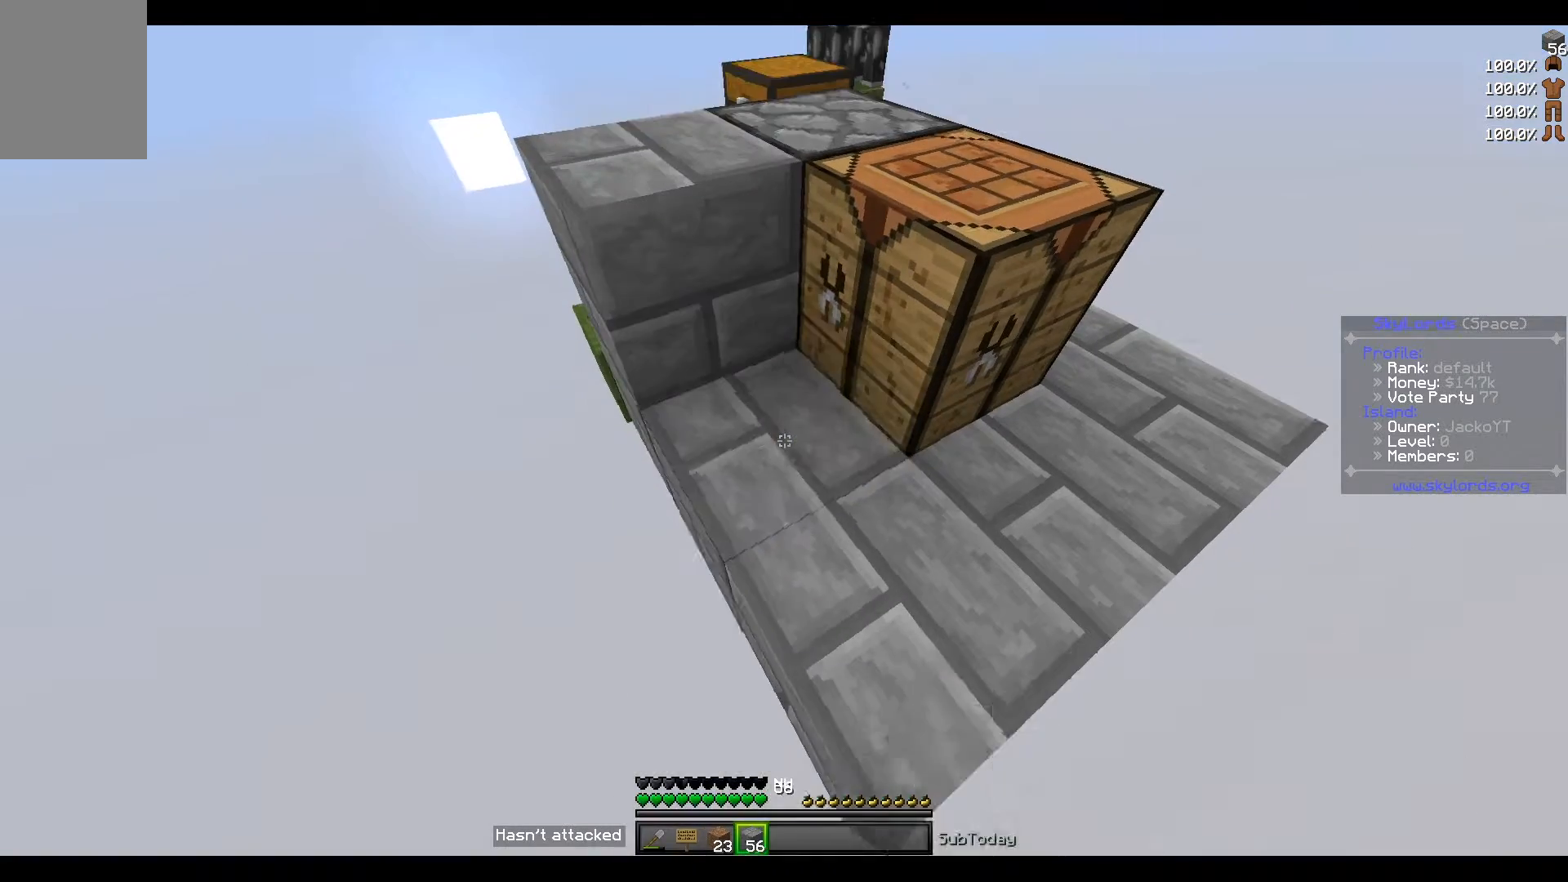
{"keys": [], "events": []}
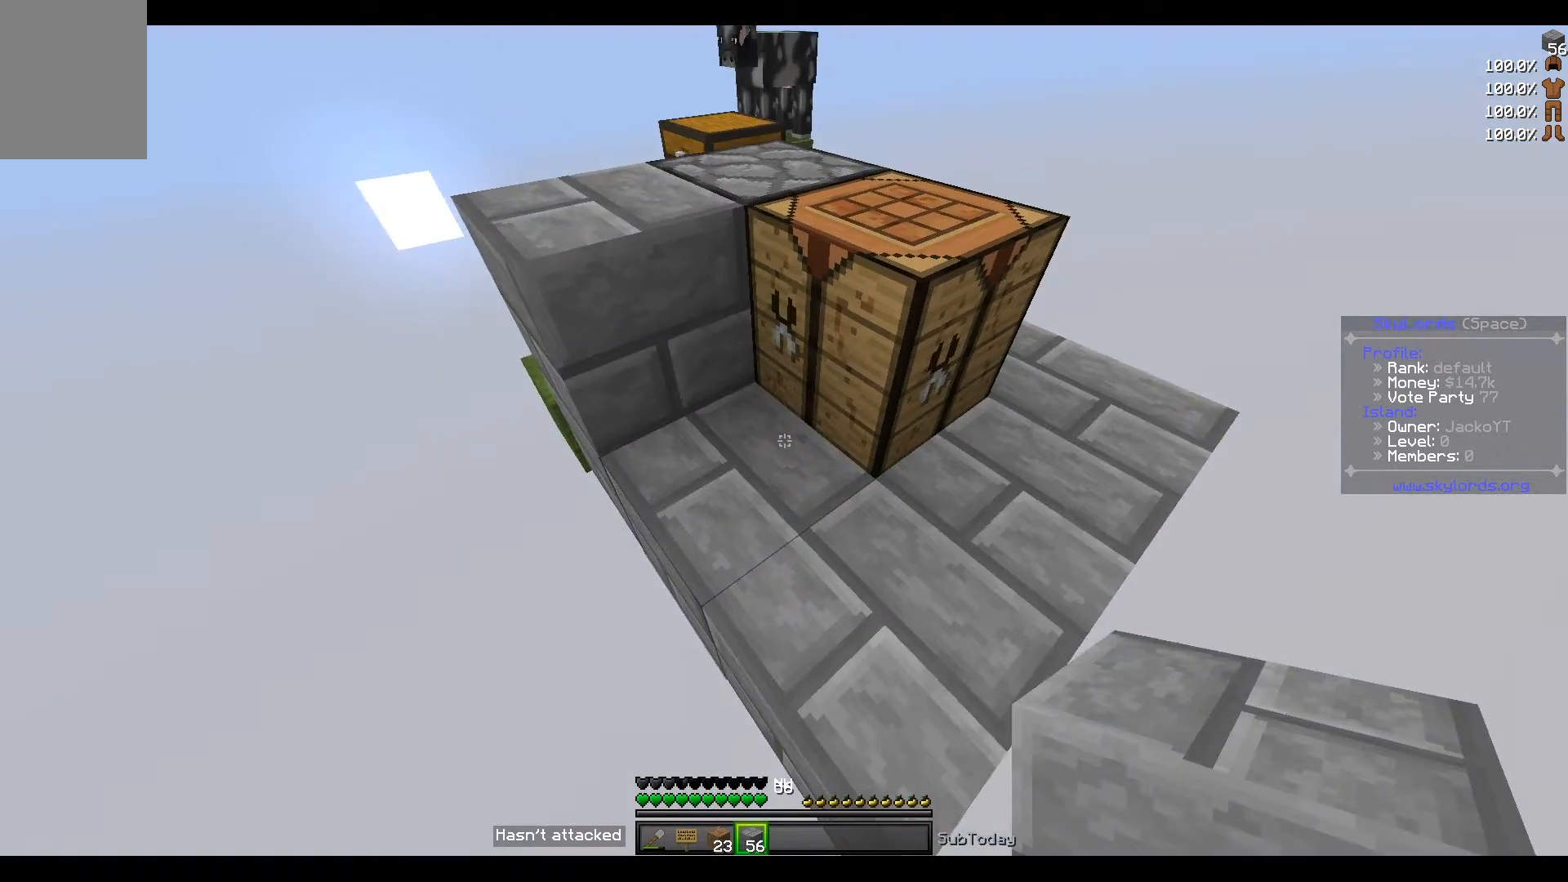
{"keys": [], "events": []}
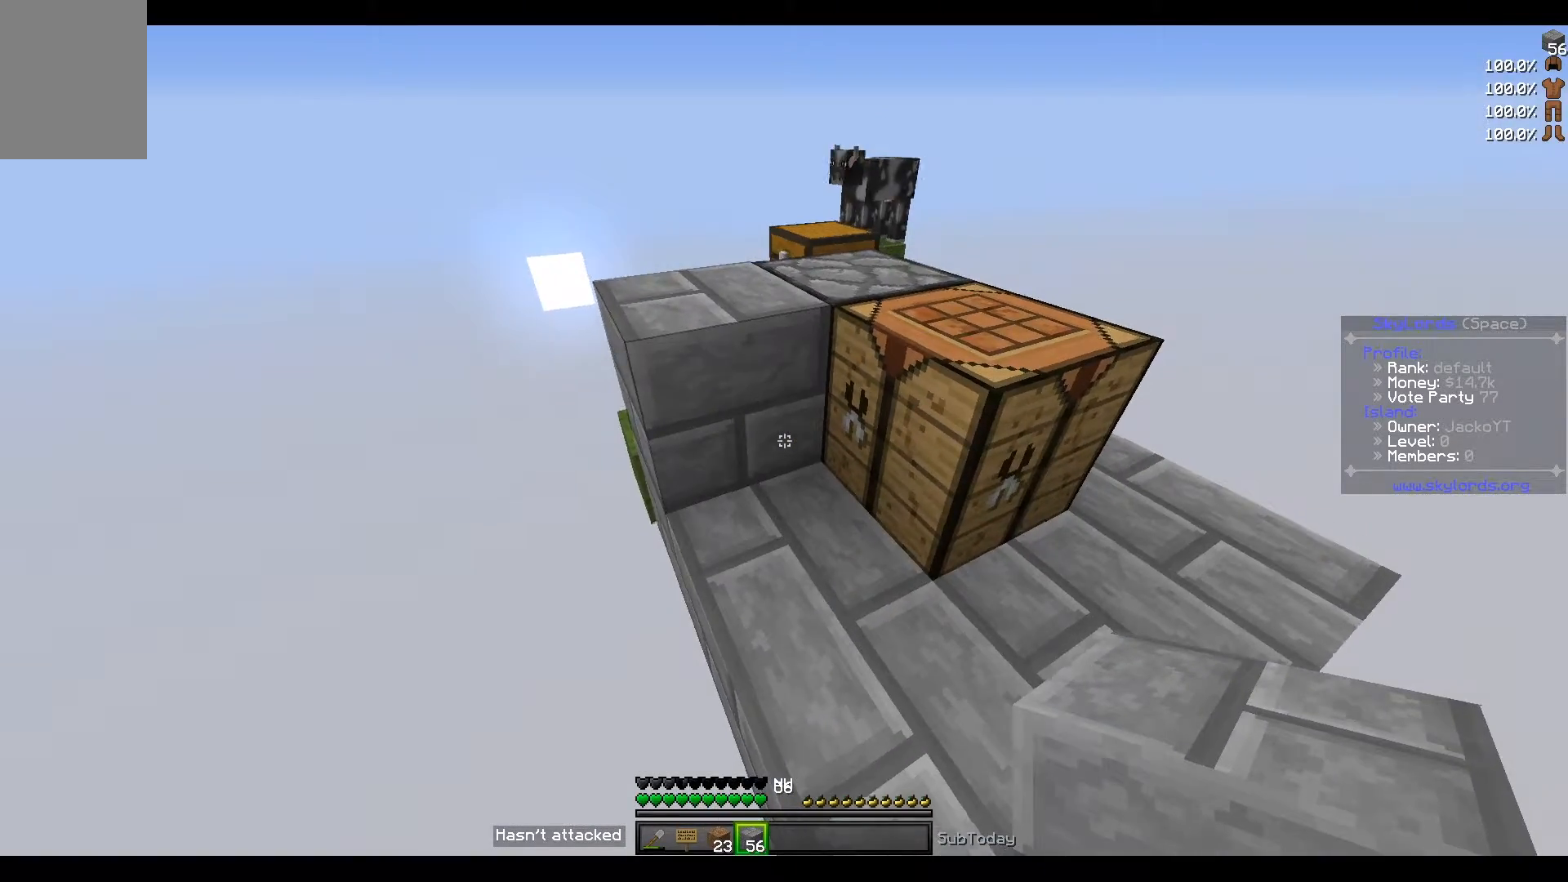
{"keys": ["w"], "events": [[100, "w", "down"]]}
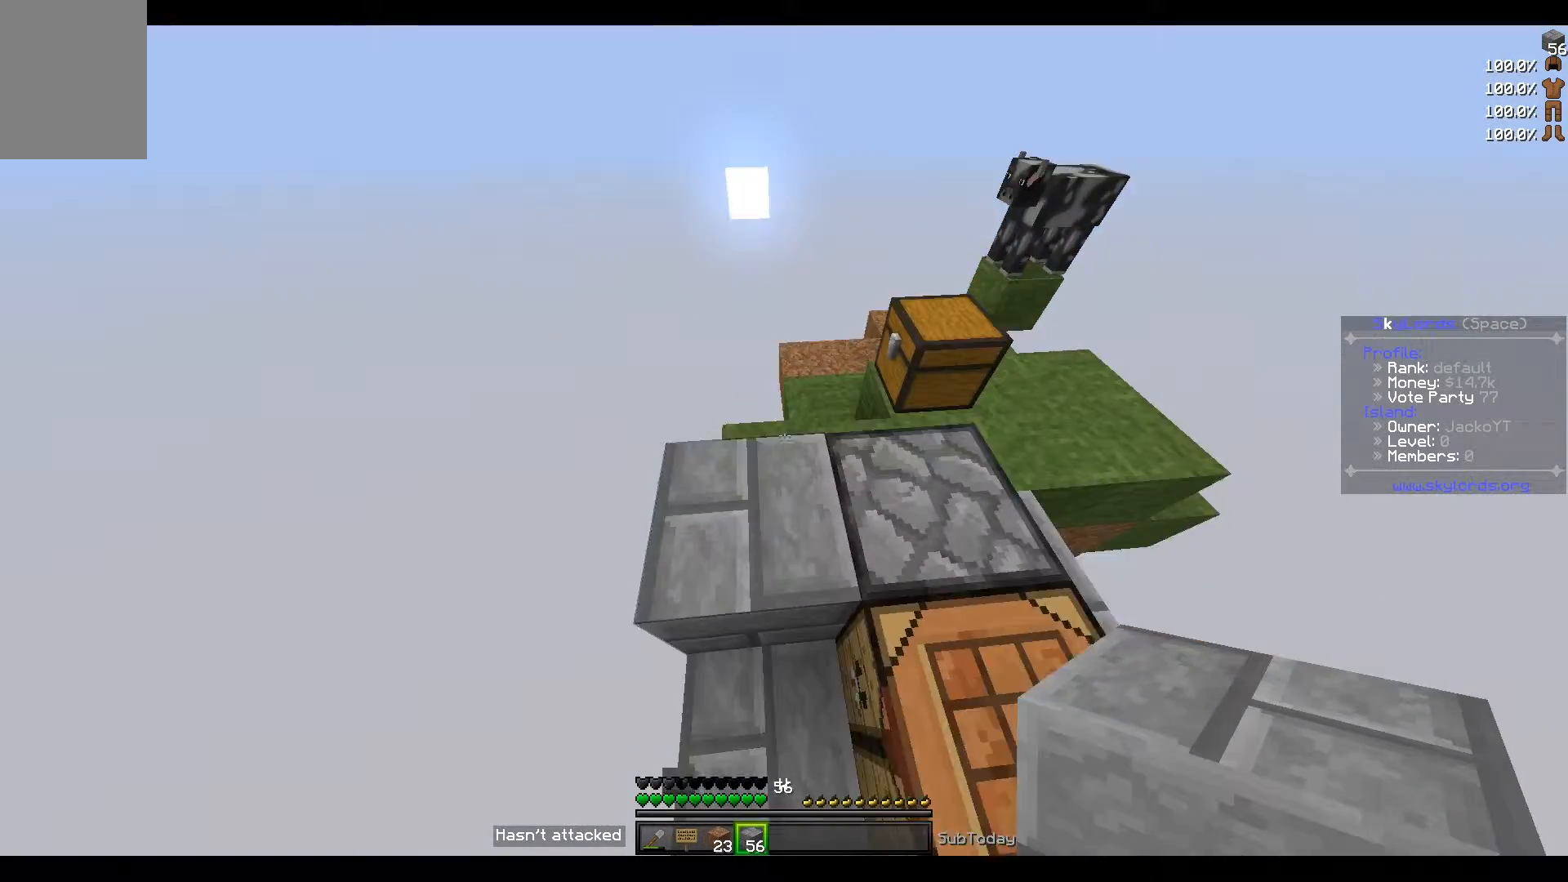
{"keys": [], "events": [[367, "w", "up"]]}
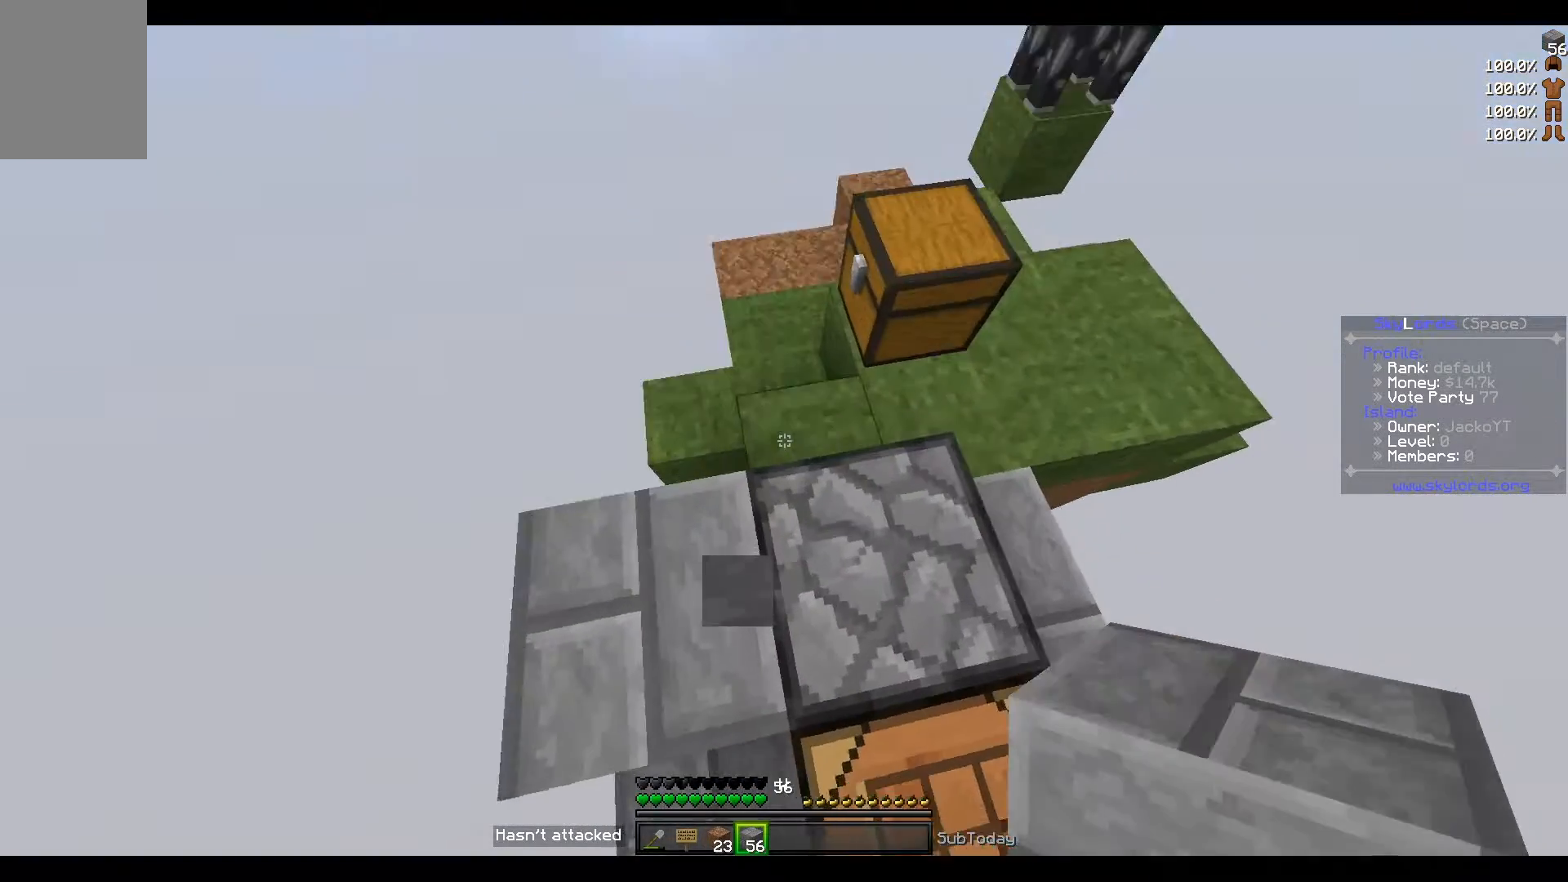
{"keys": ["a"], "events": [[334, "a", "down"]]}
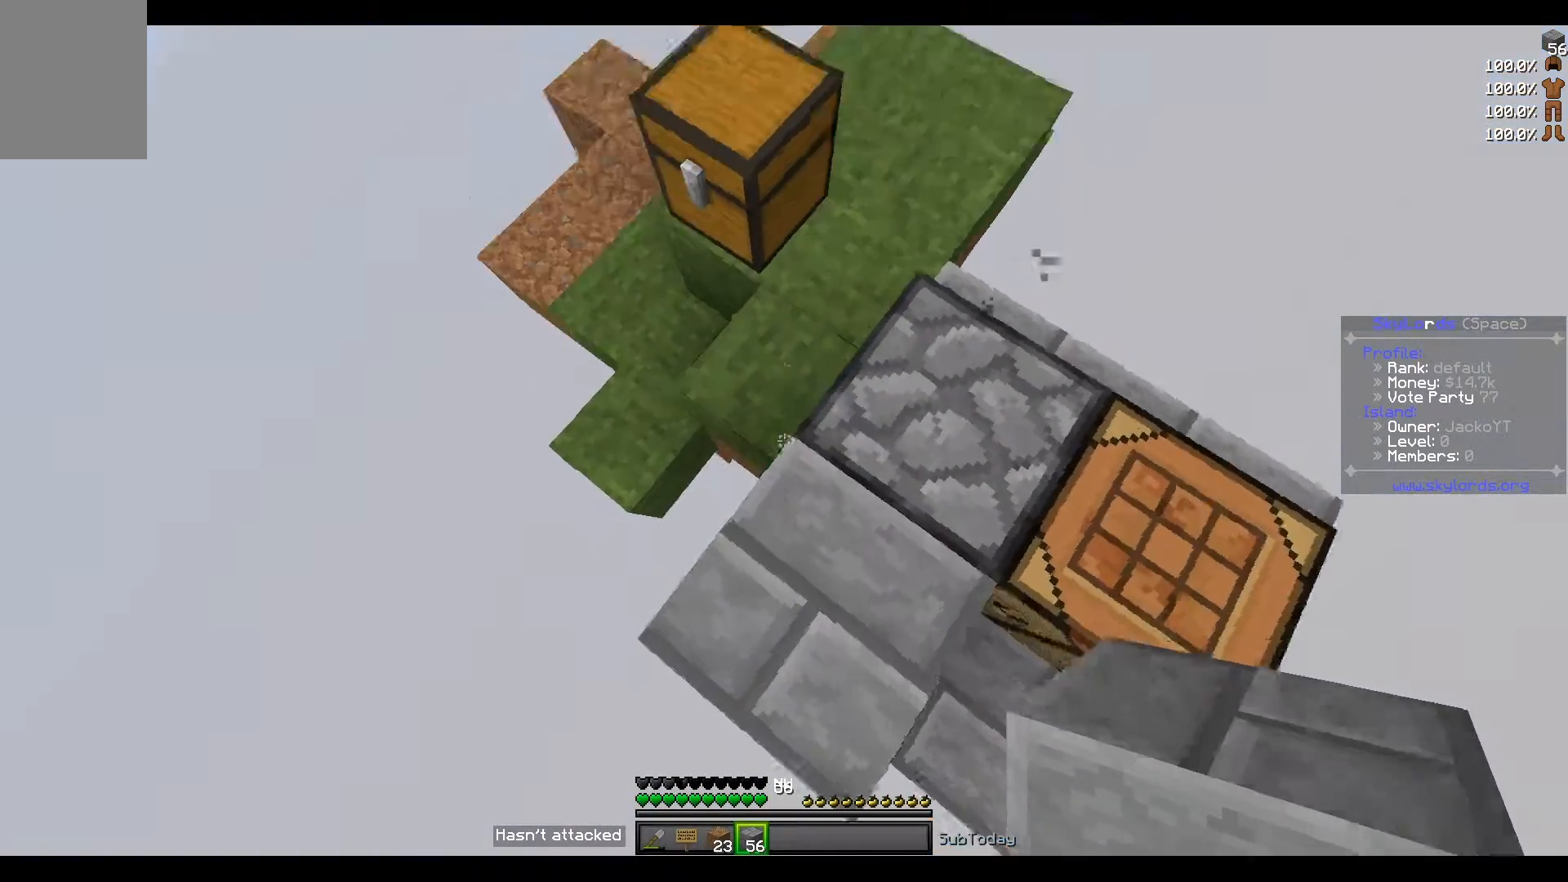
{"keys": ["d"], "events": [[33, "a", "up"], [434, "d", "down"]]}